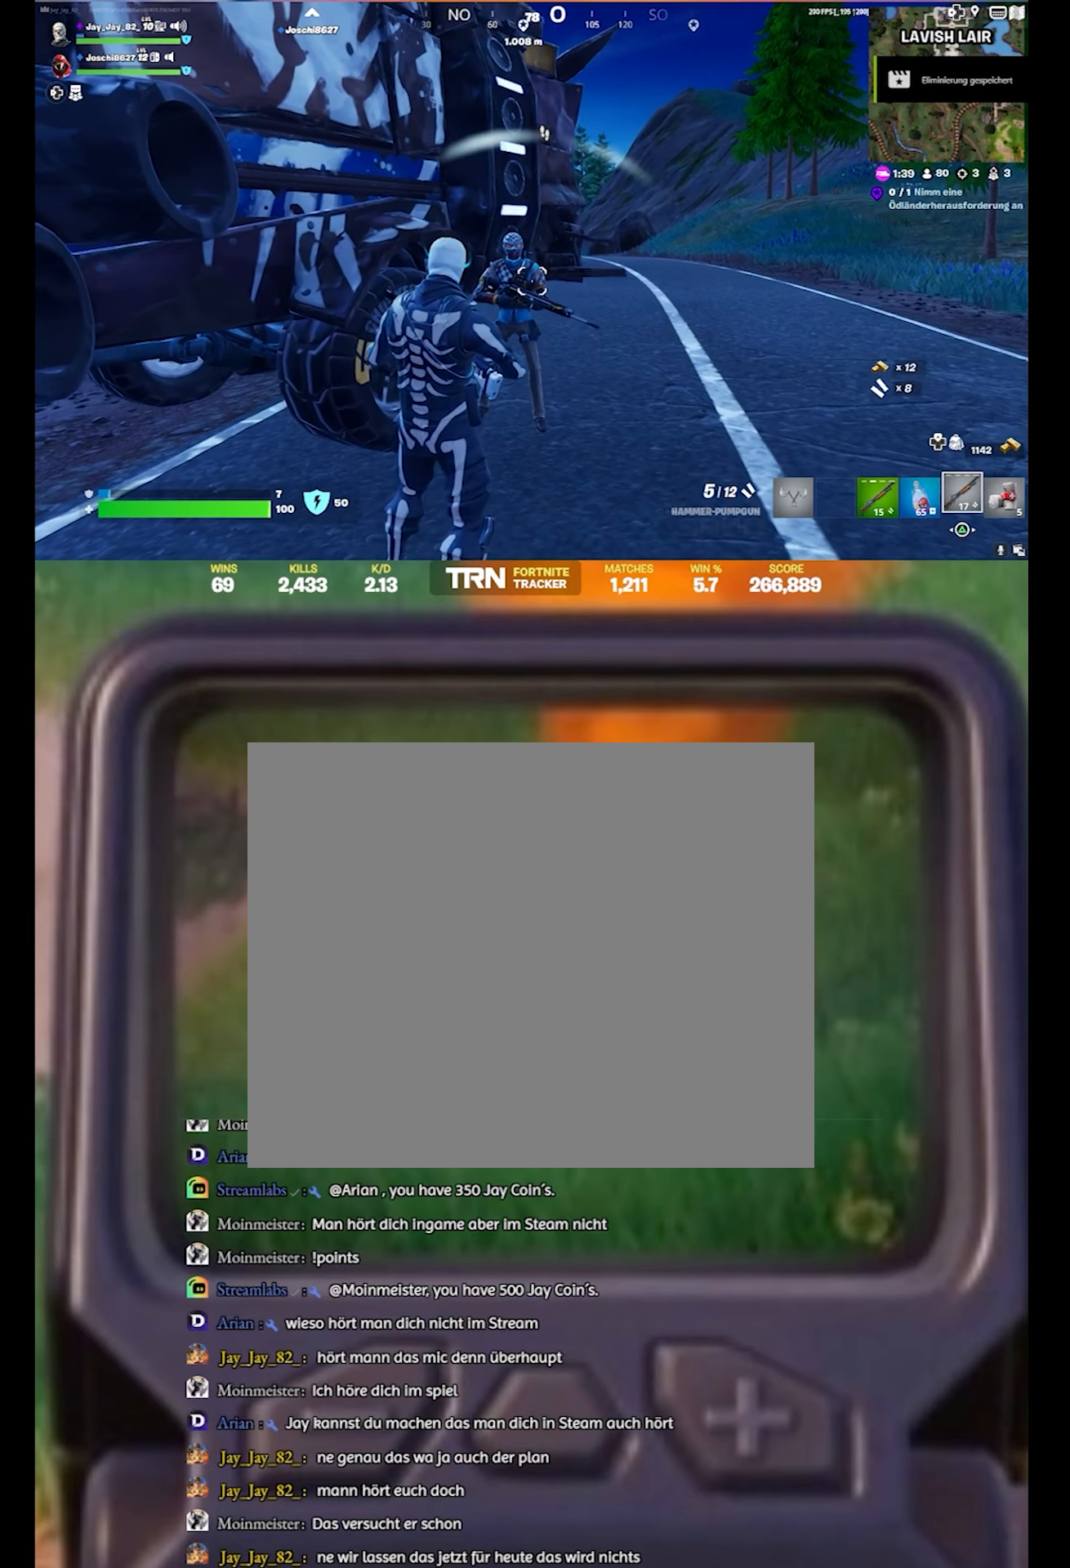
Gameplay with a controller (PlayStation layout); each line is a JSON object with the inputs held at the frame after it. "events" lists button and stick changes between this image and that frame as [ms after this image, input, new state], when the widget could be followed in between.
{"buttons": [], "left_stick": "down", "right_stick": "center", "events": [[16, "left_stick", "right"], [66, "left_stick", "down"], [150, "left_stick", "down-left"], [183, "R2", "down"], [233, "right_stick", "center"], [316, "left_stick", "down"], [316, "right_stick", "up-left"], [366, "R2", "up"], [366, "right_stick", "center"]]}
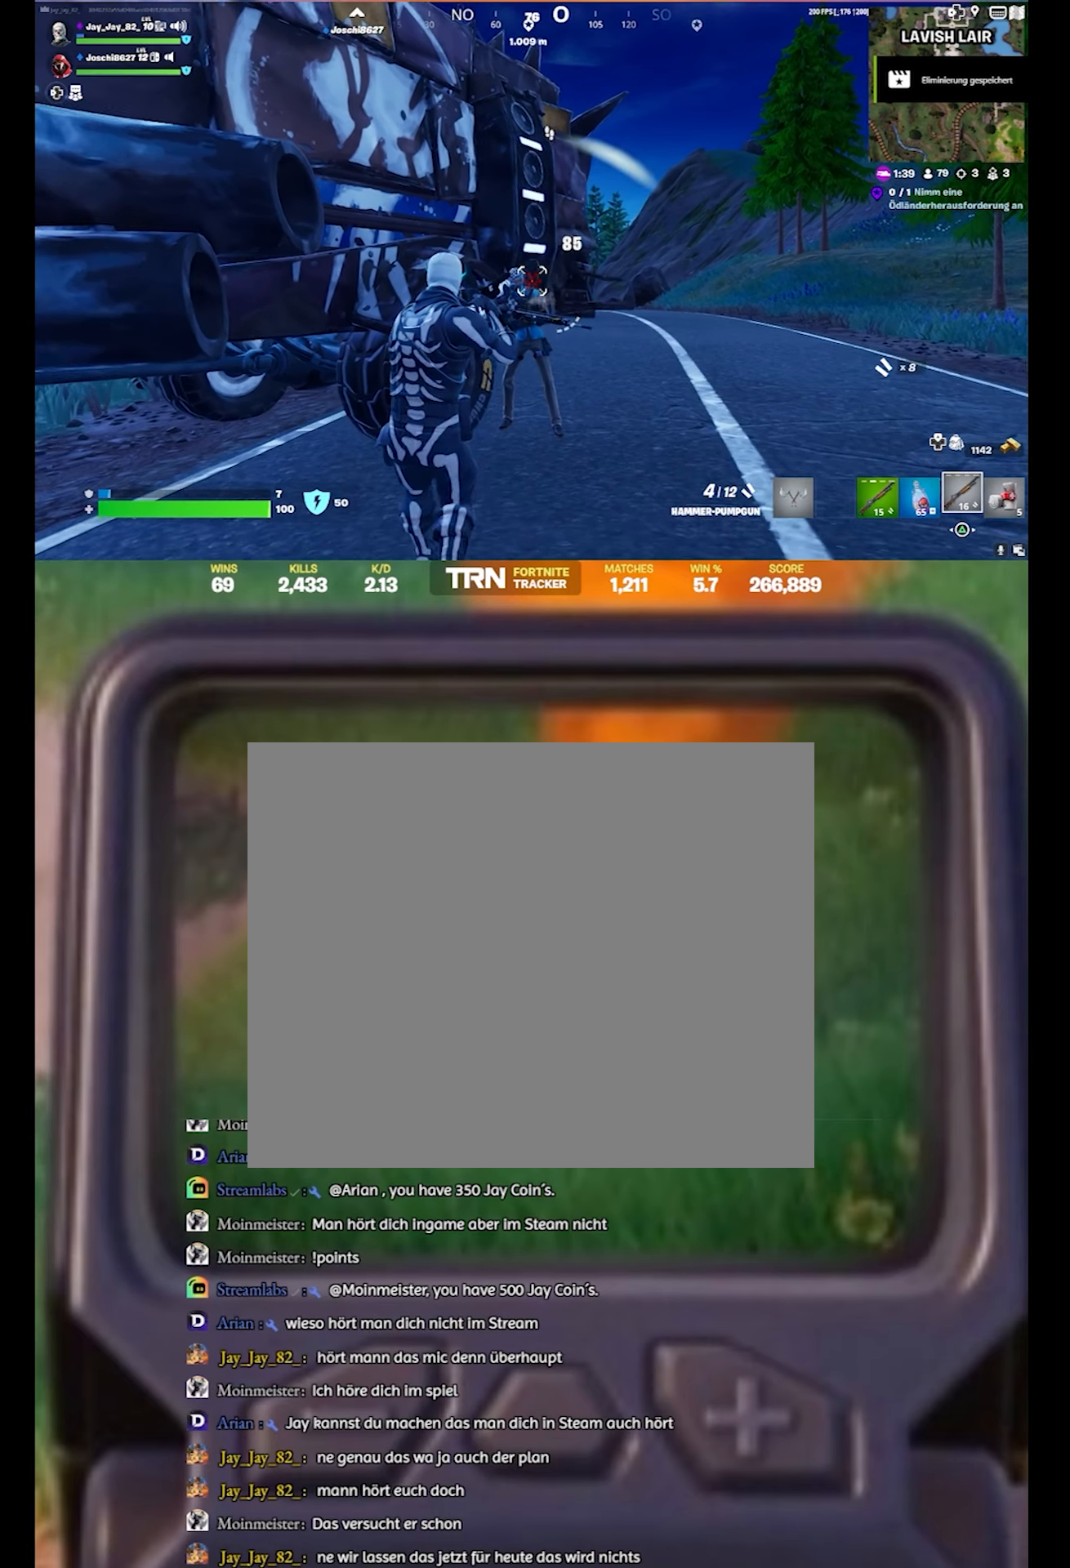
{"buttons": ["R2"], "left_stick": "down", "right_stick": "center", "events": [[266, "right_stick", "up"], [350, "R2", "down"], [433, "right_stick", "center"]]}
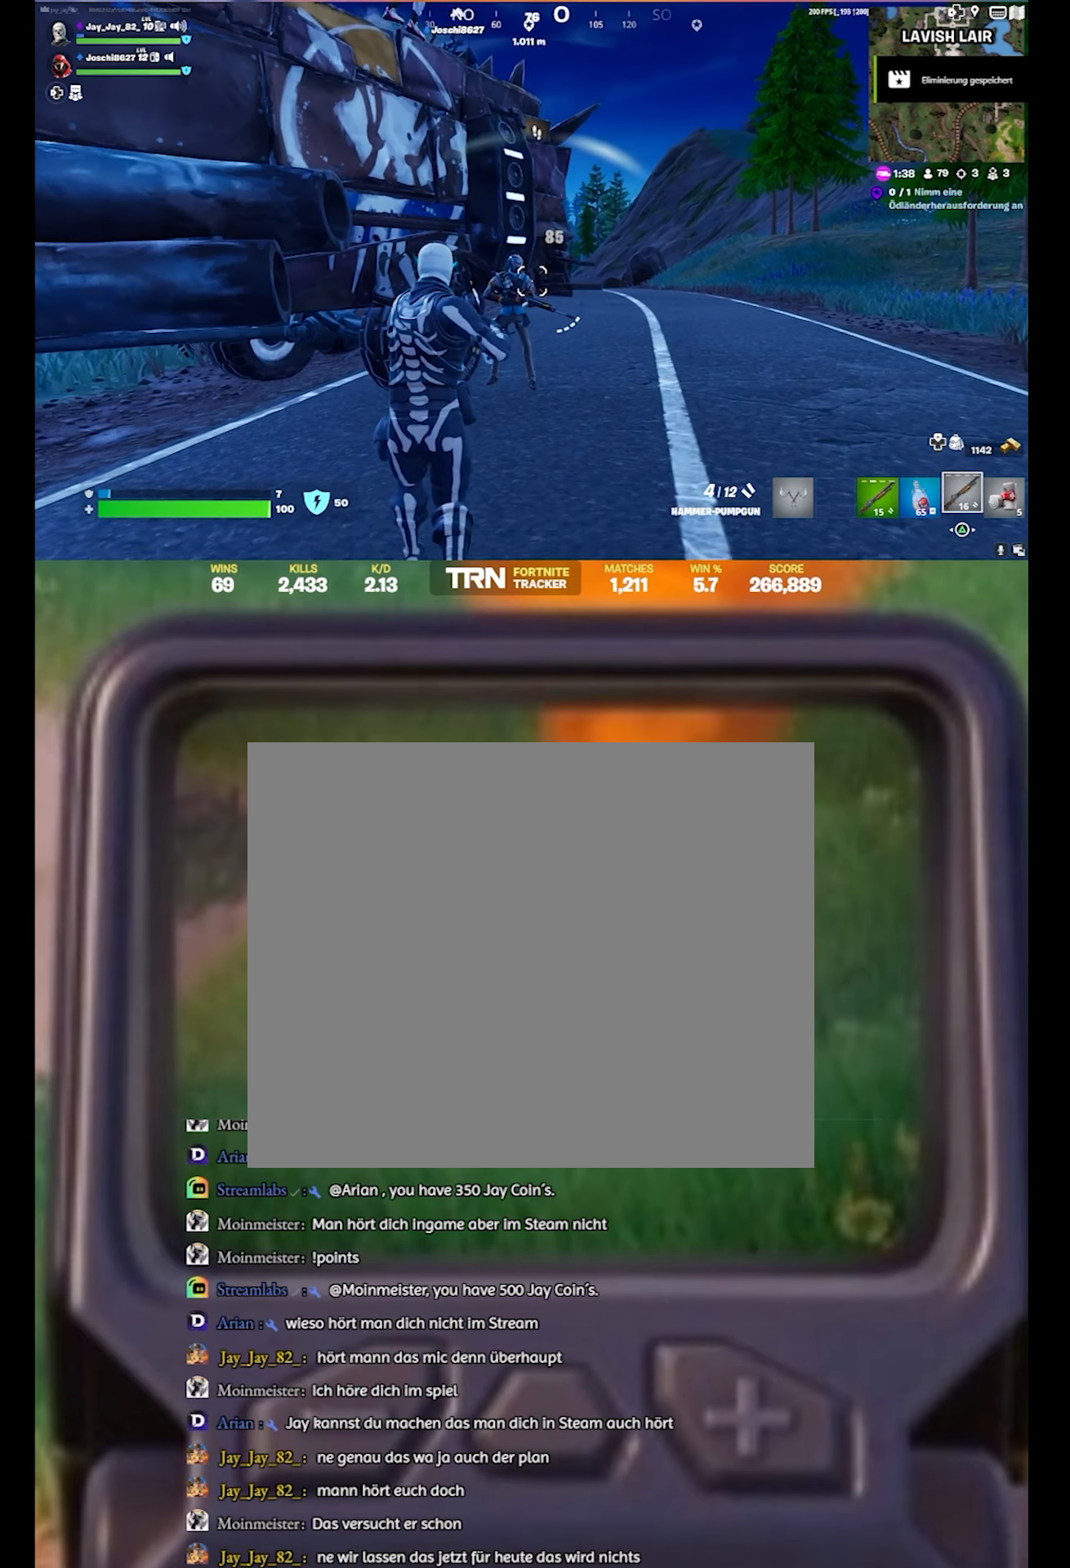
{"buttons": [], "left_stick": "down", "right_stick": "up", "events": [[33, "R2", "up"], [183, "right_stick", "up-left"], [216, "left_stick", "down-left"], [316, "right_stick", "up"], [366, "left_stick", "down"]]}
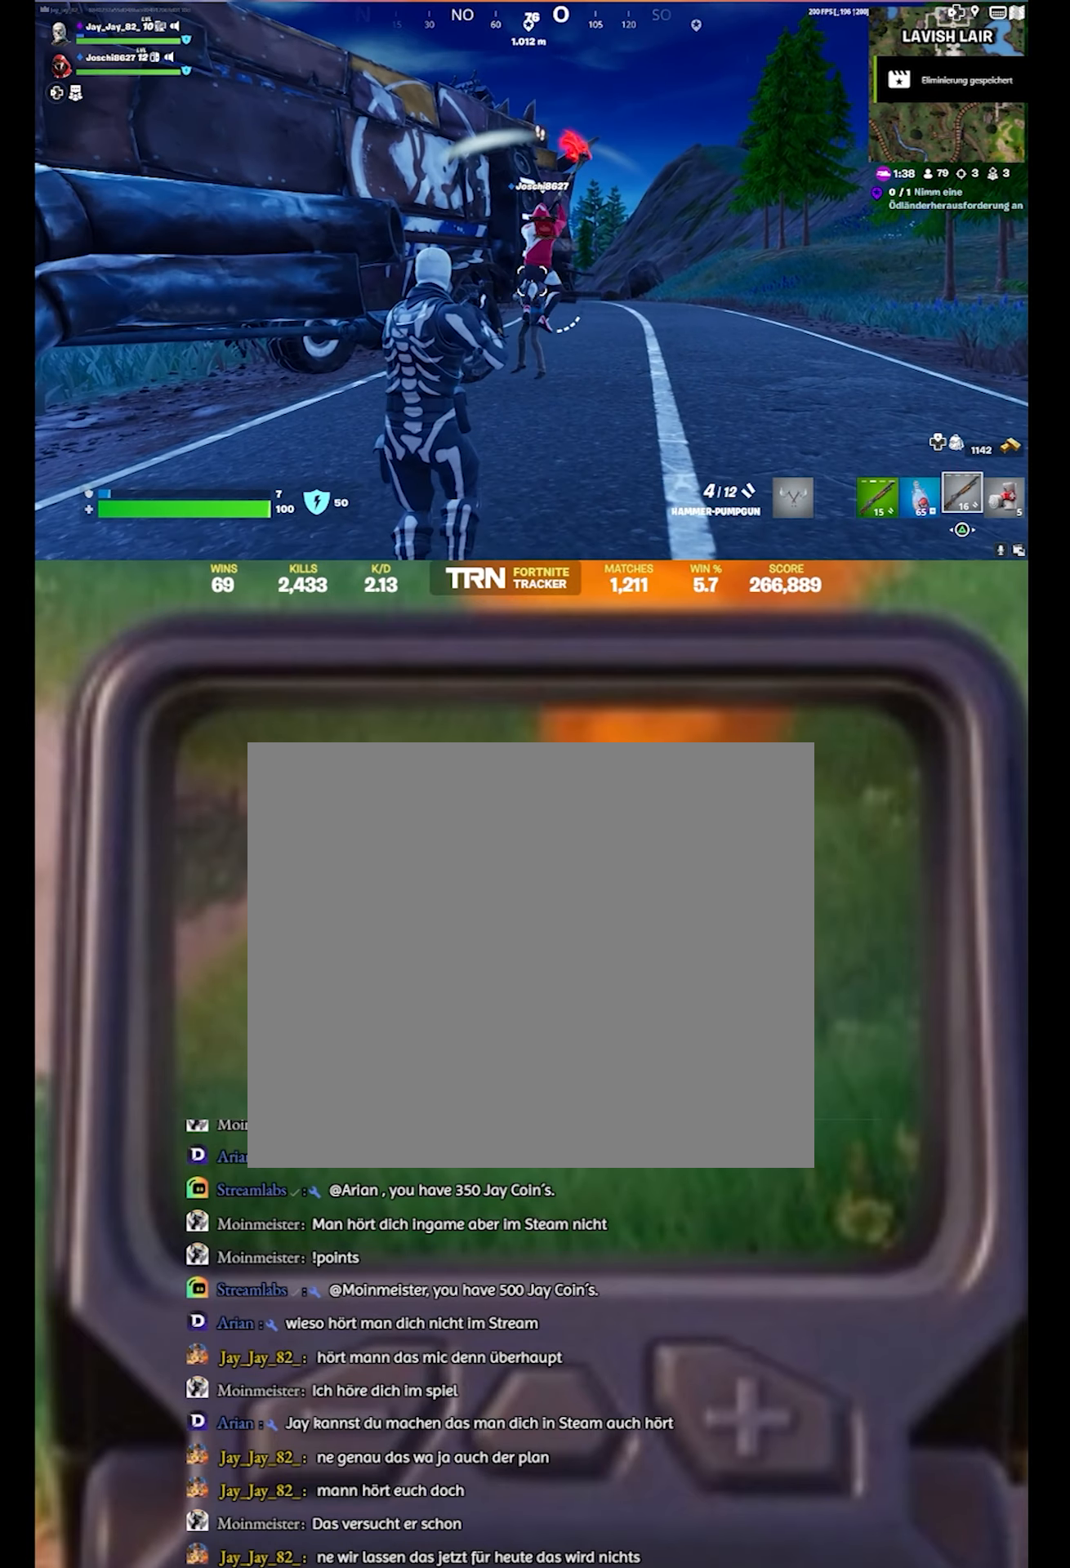
{"buttons": [], "left_stick": "down-left", "right_stick": "center", "events": [[16, "right_stick", "center"], [33, "left_stick", "down-right"], [66, "R2", "down"], [250, "R2", "up"], [250, "left_stick", "down-left"]]}
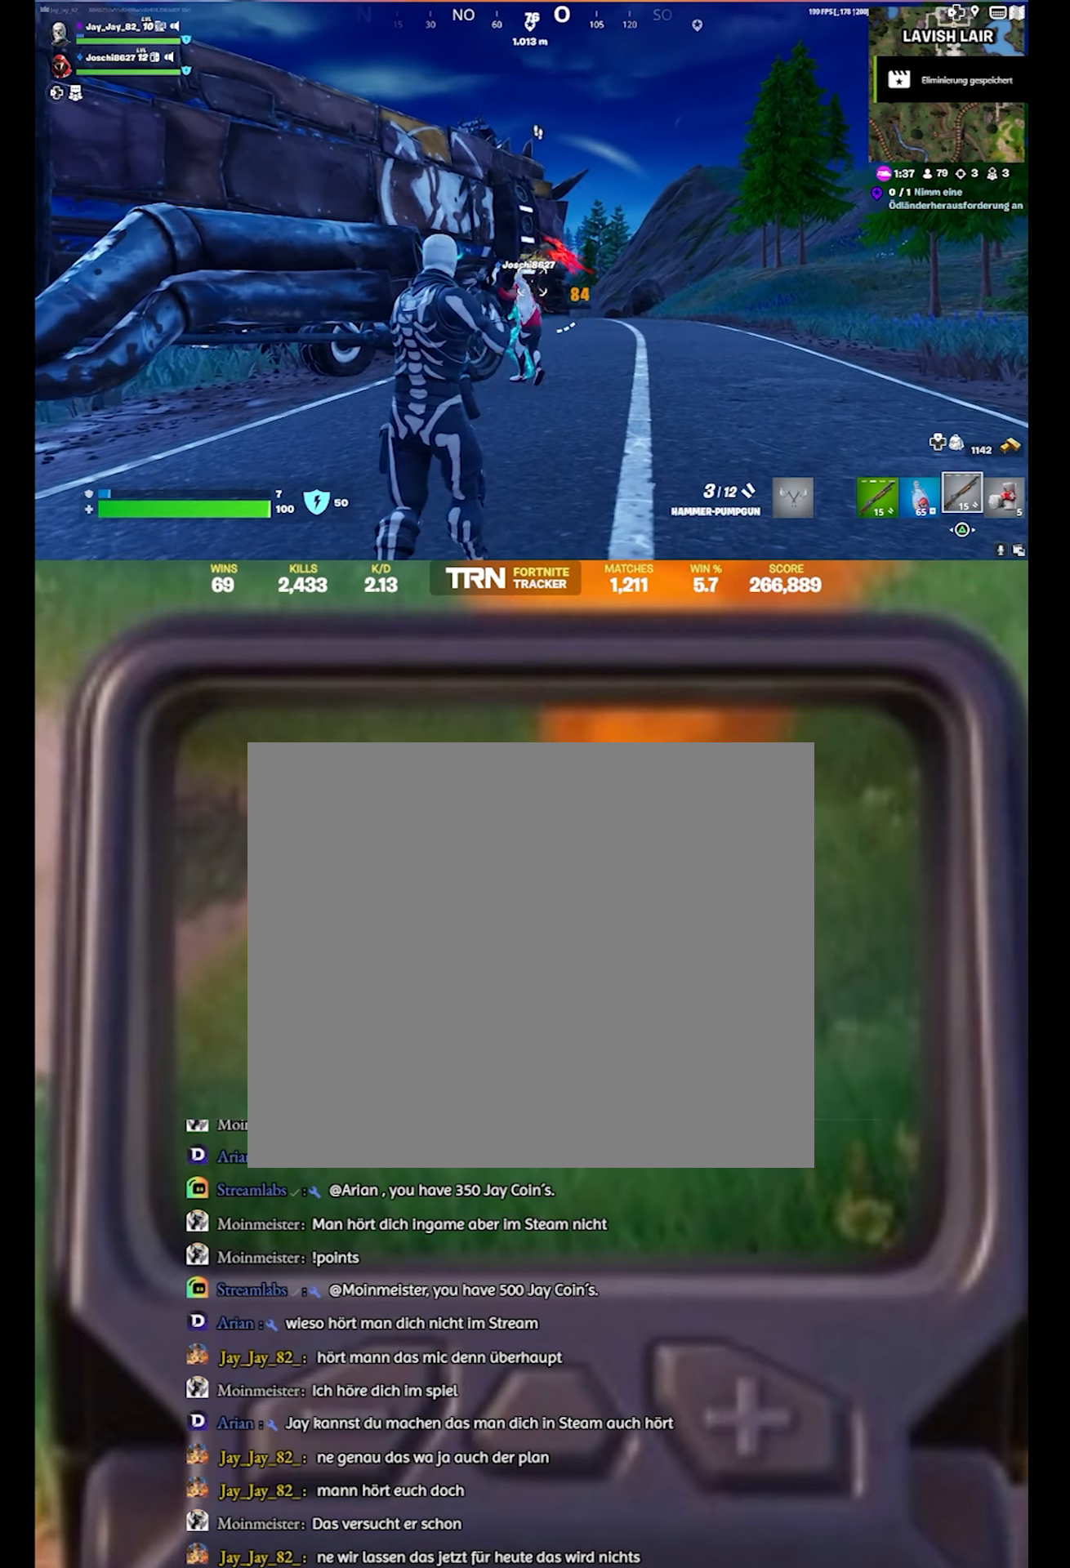
{"buttons": [], "left_stick": "up", "right_stick": "center", "events": [[33, "right_stick", "down-left"], [233, "right_stick", "left"], [250, "left_stick", "left"], [466, "left_stick", "up"], [466, "right_stick", "center"]]}
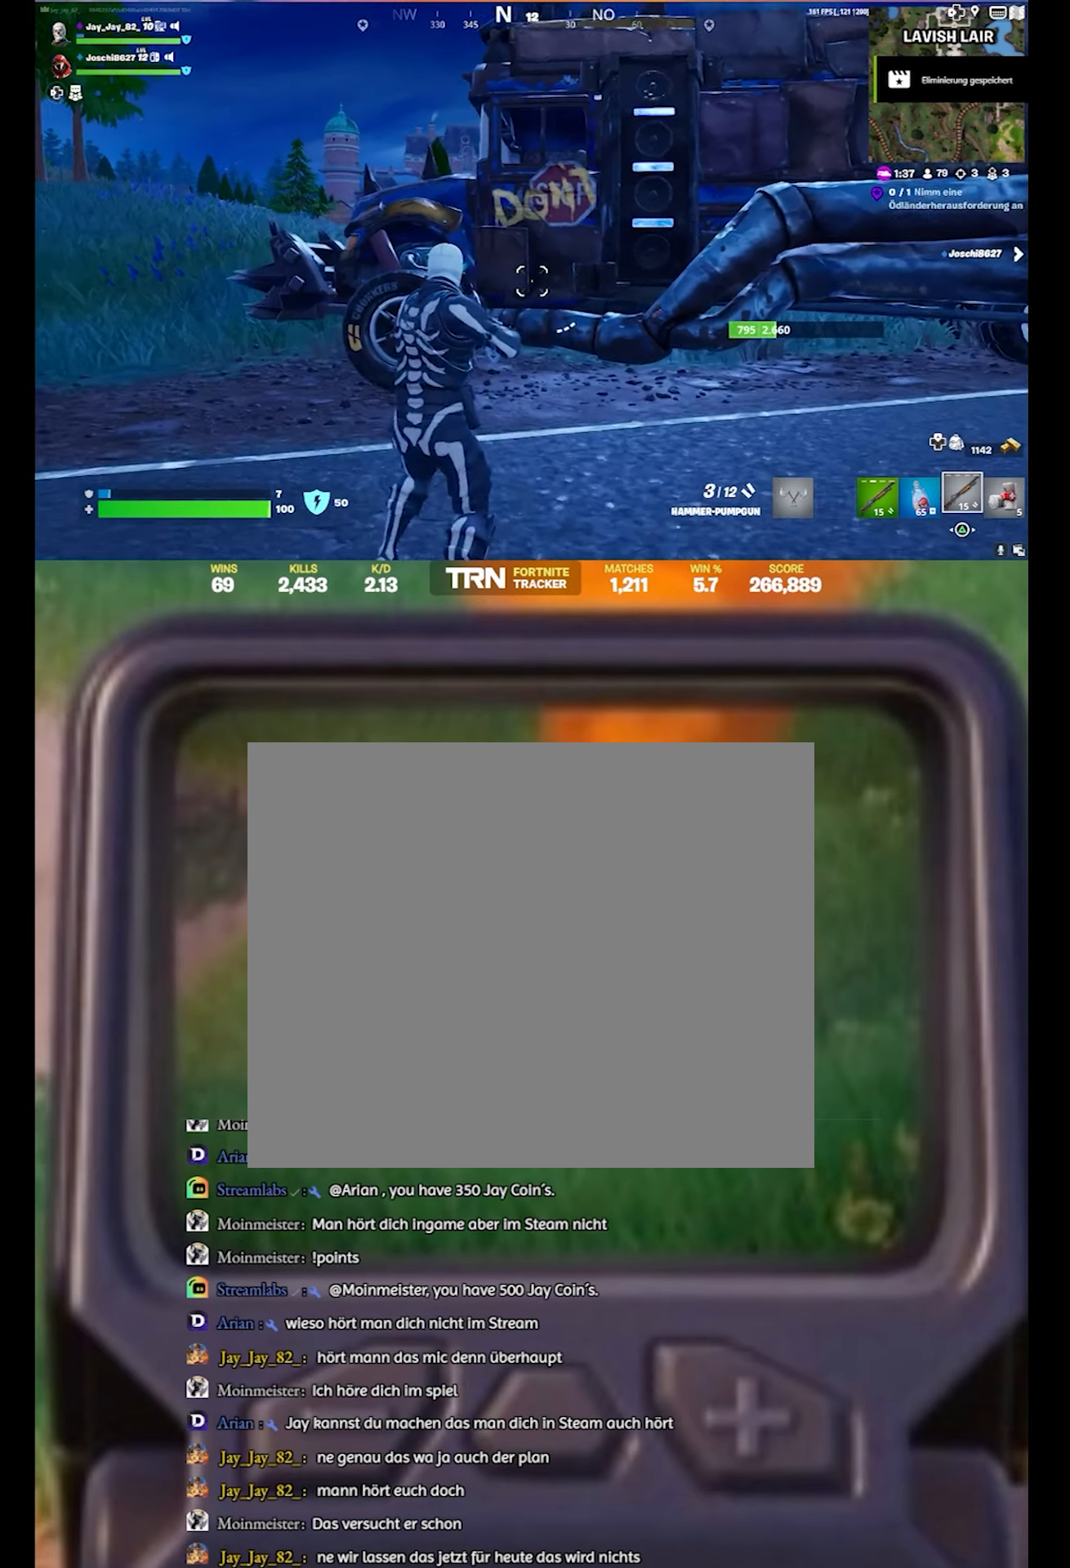
{"buttons": [], "left_stick": "up", "right_stick": "center", "events": [[200, "right_stick", "up"], [383, "right_stick", "center"]]}
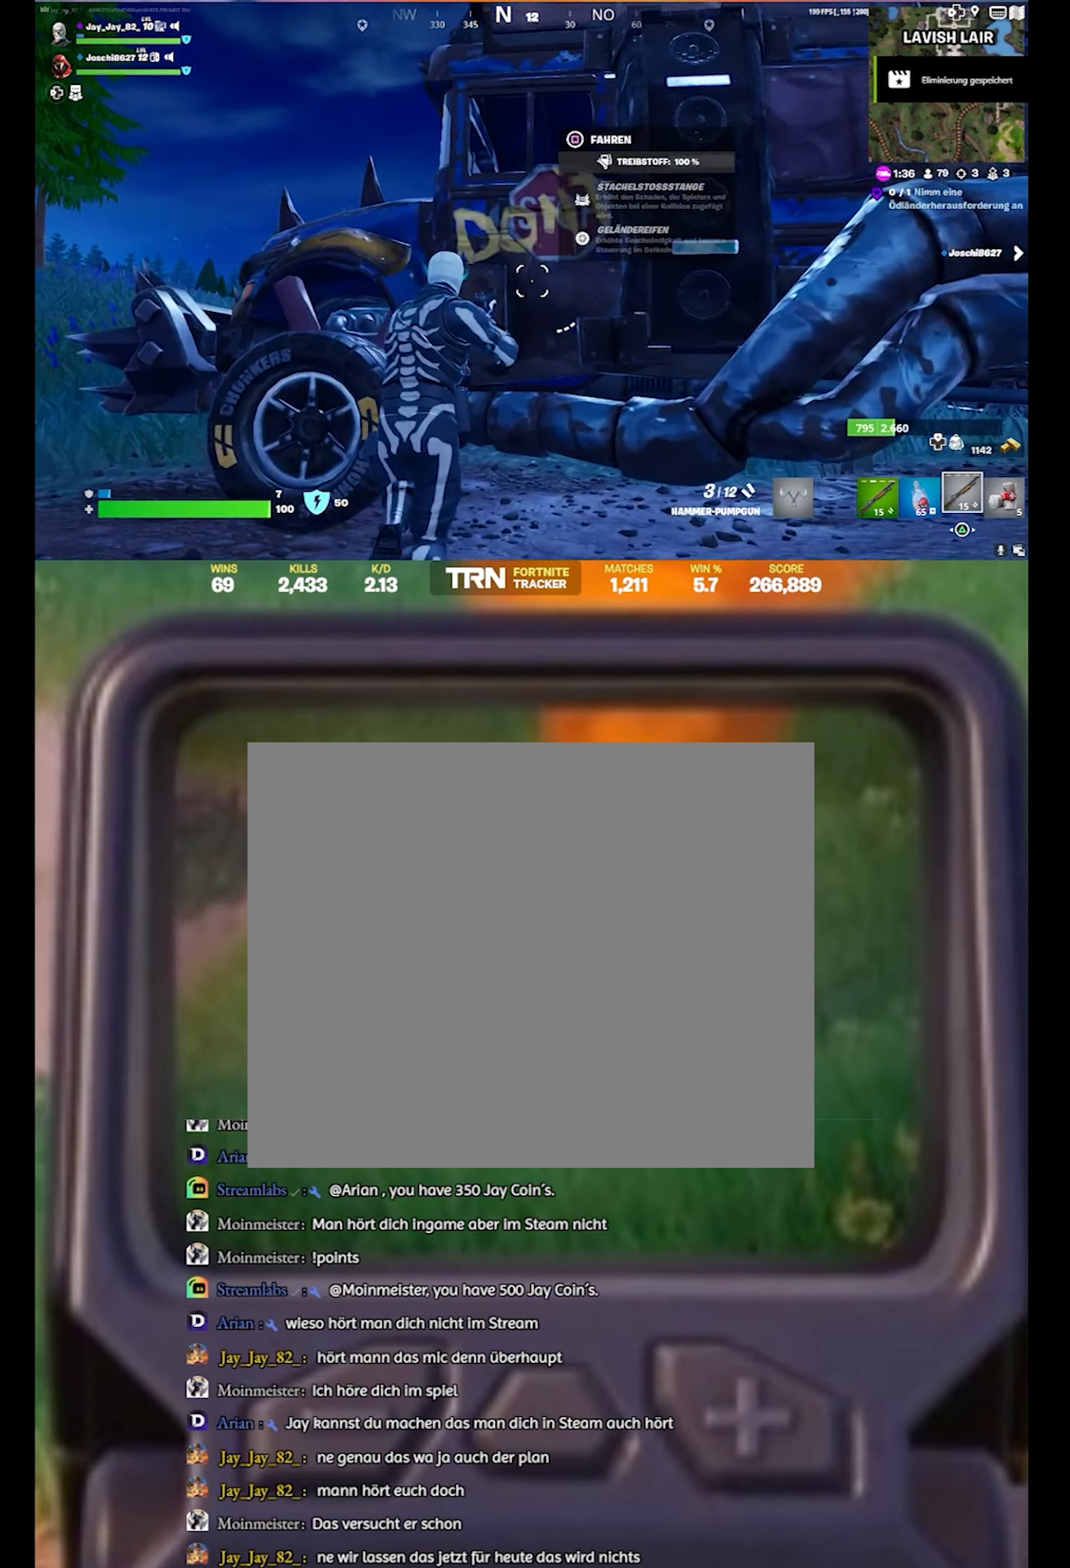
{"buttons": [], "left_stick": "center", "right_stick": "center", "events": [[133, "SQUARE", "down"], [200, "left_stick", "center"], [250, "SQUARE", "up"]]}
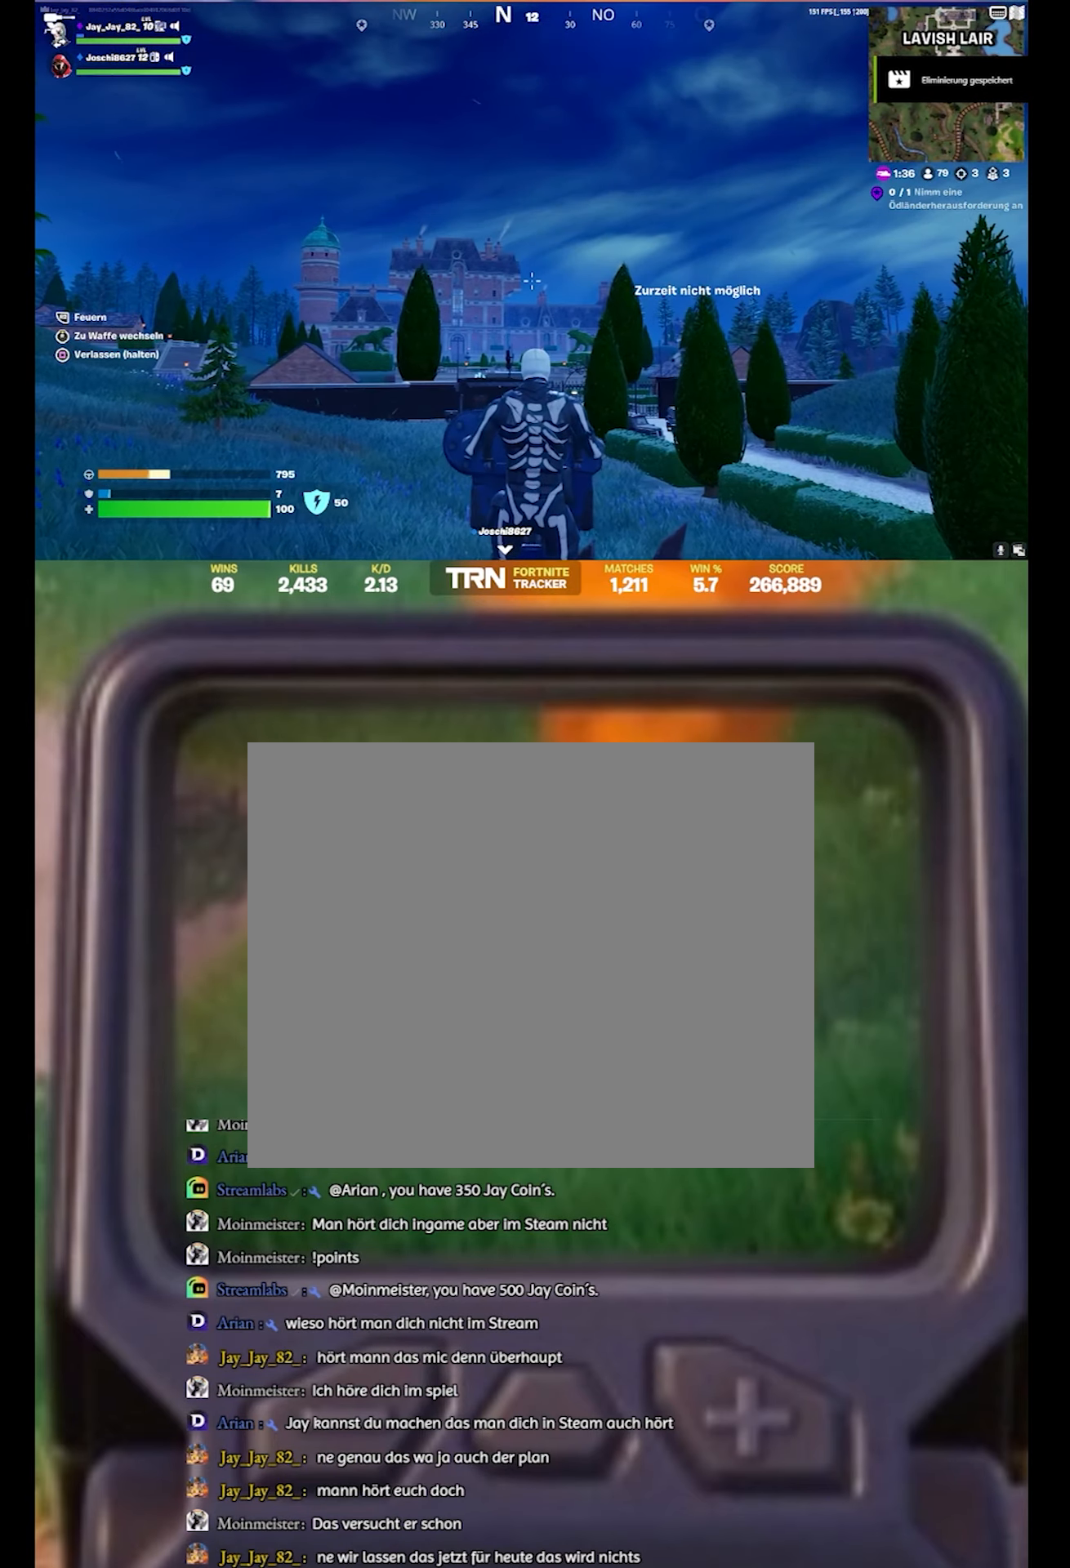
{"buttons": [], "left_stick": "center", "right_stick": "down-left", "events": [[66, "right_stick", "down"], [450, "right_stick", "down-left"]]}
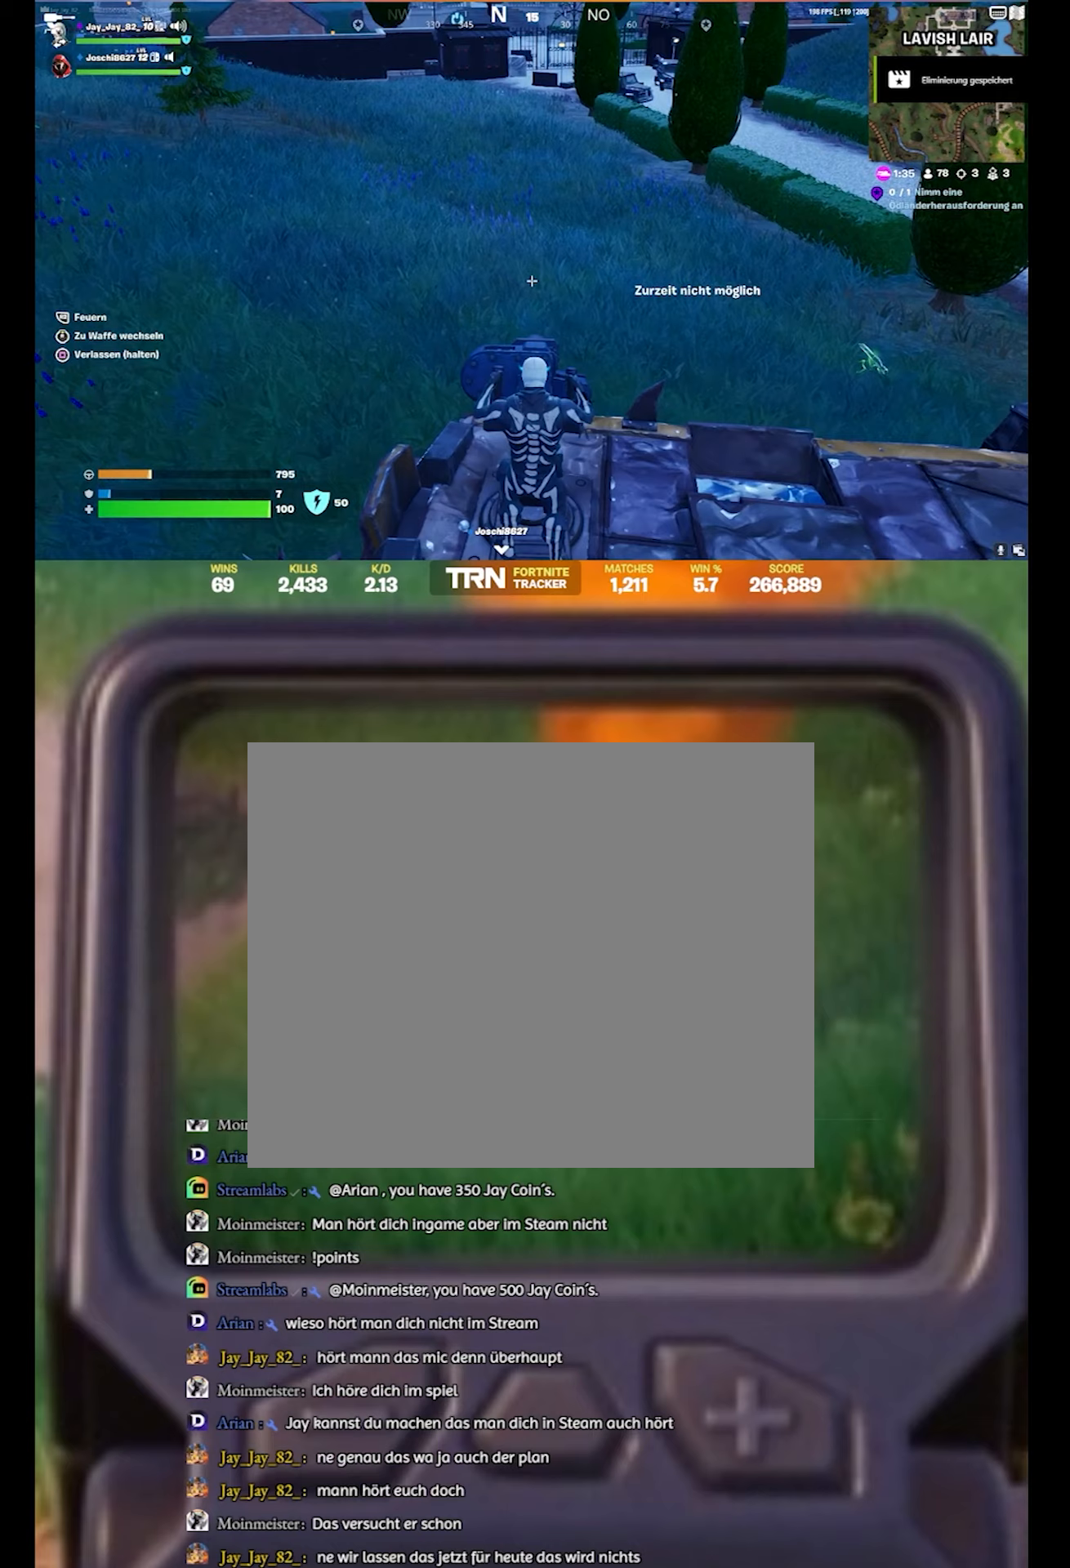
{"buttons": [], "left_stick": "center", "right_stick": "down", "events": [[450, "right_stick", "down"]]}
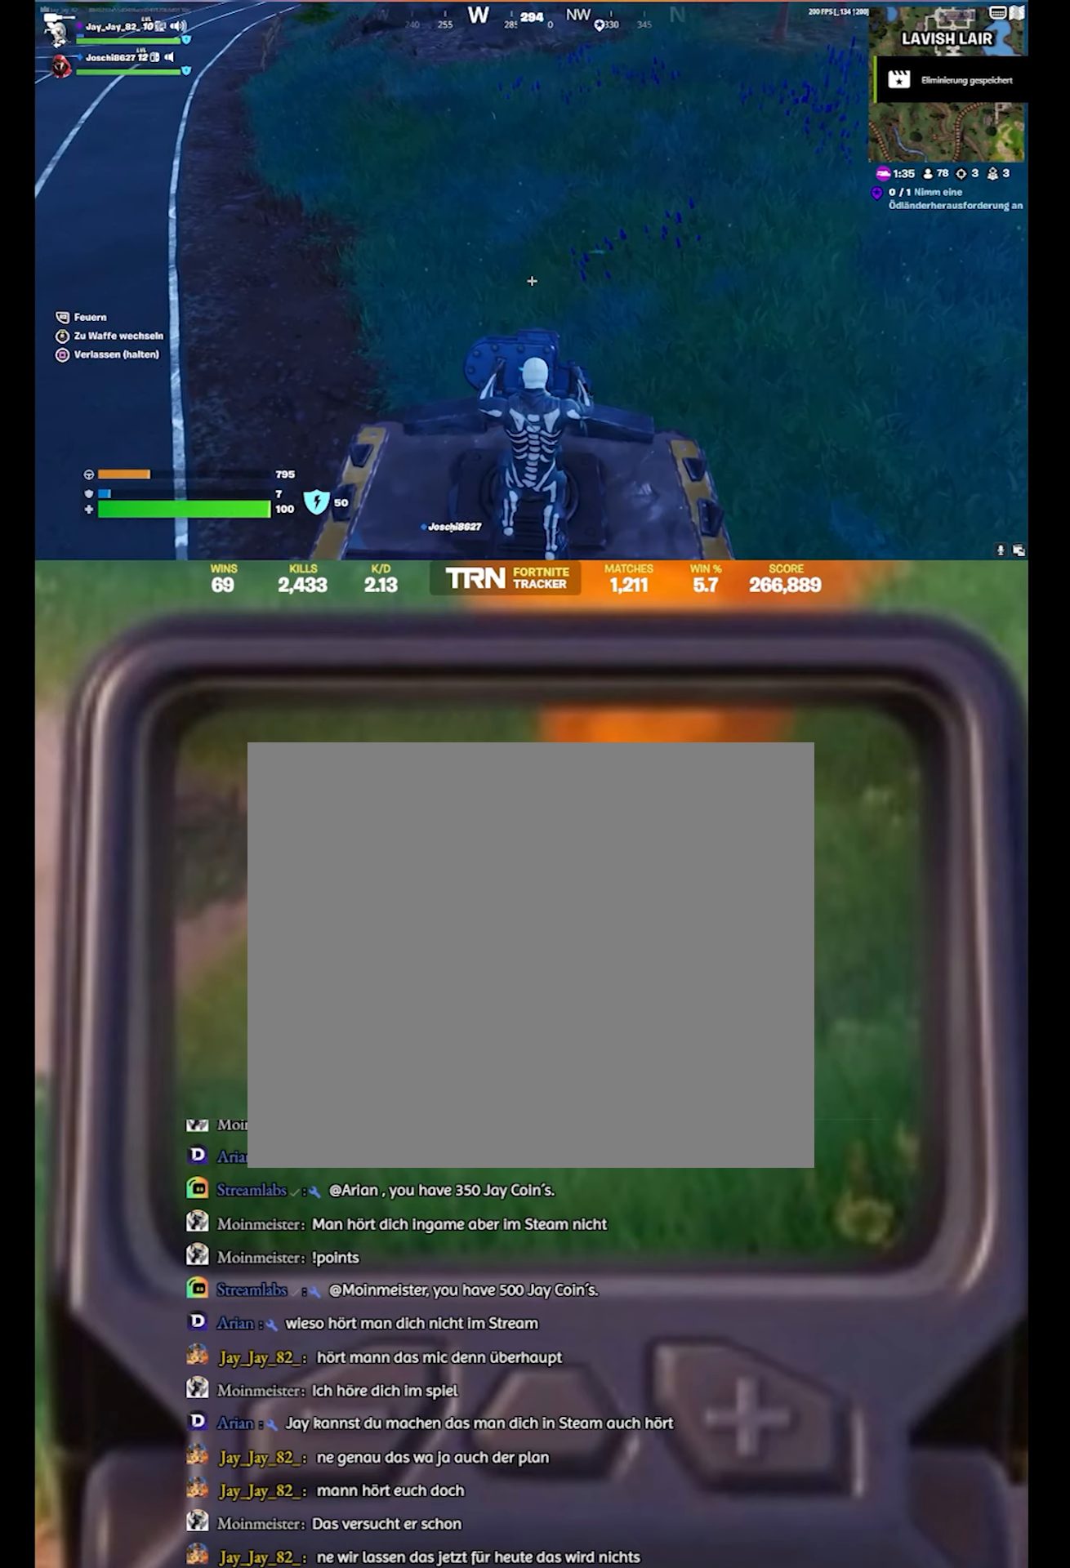
{"buttons": [], "left_stick": "center", "right_stick": "center", "events": [[50, "R3", "down"], [150, "right_stick", "center"], [217, "R3", "up"]]}
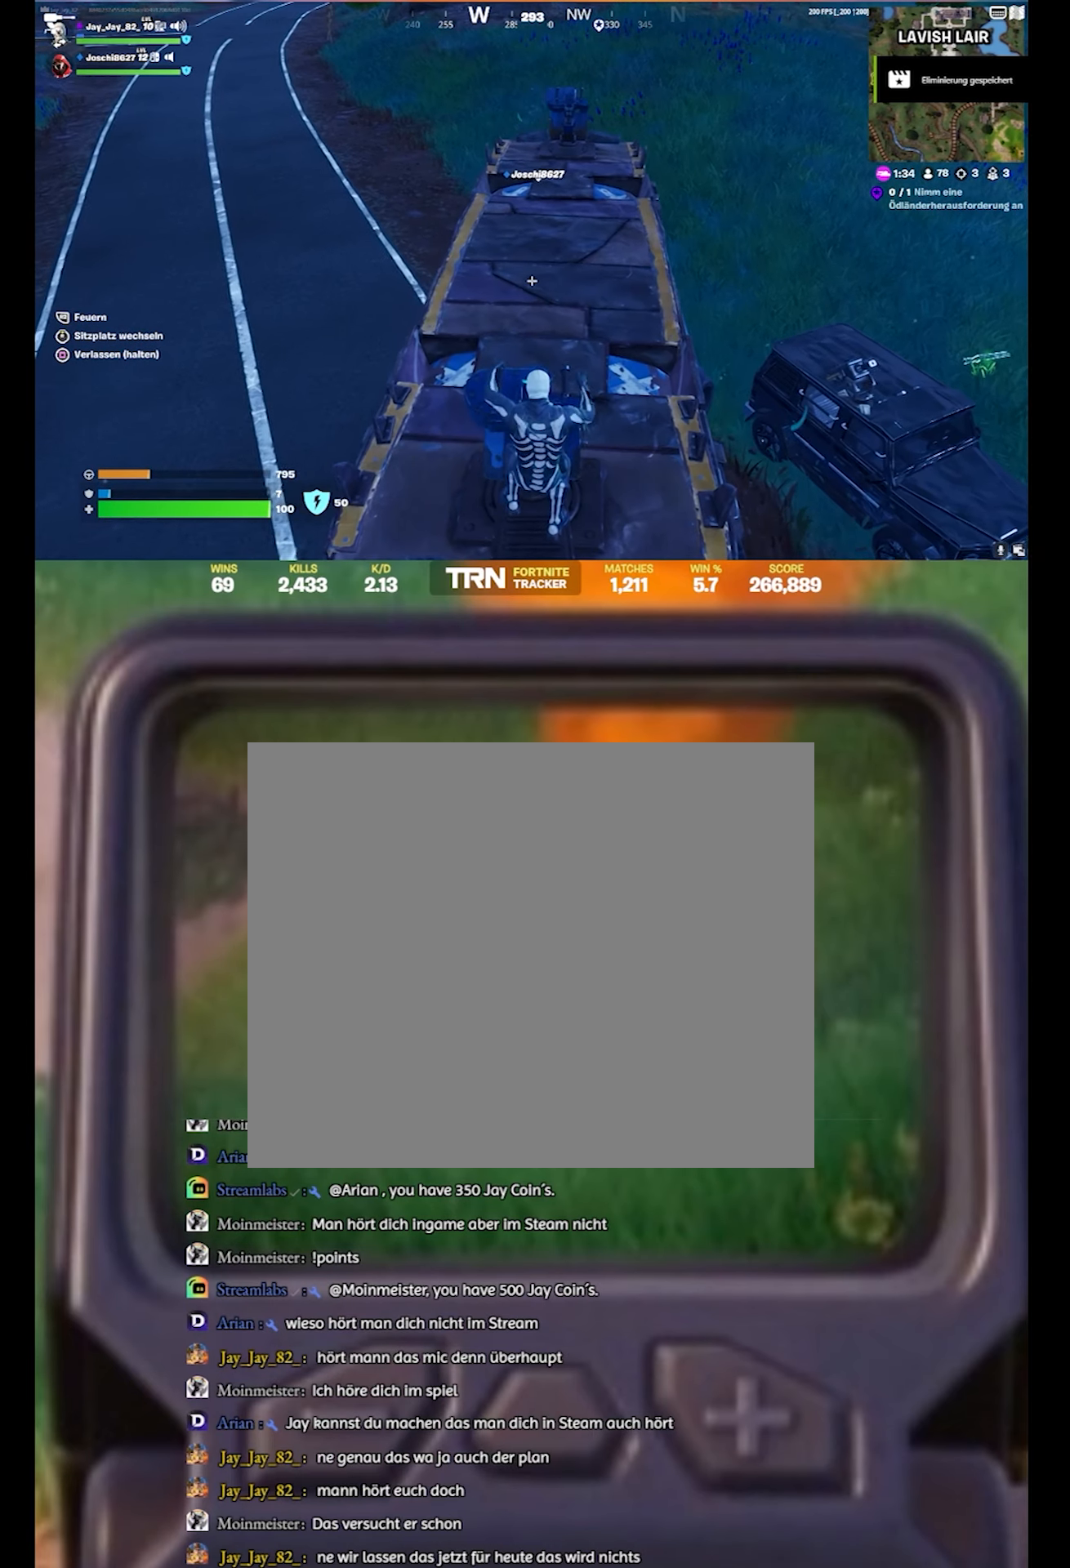
{"buttons": [], "left_stick": "center", "right_stick": "center", "events": [[117, "right_stick", "right"], [467, "right_stick", "center"]]}
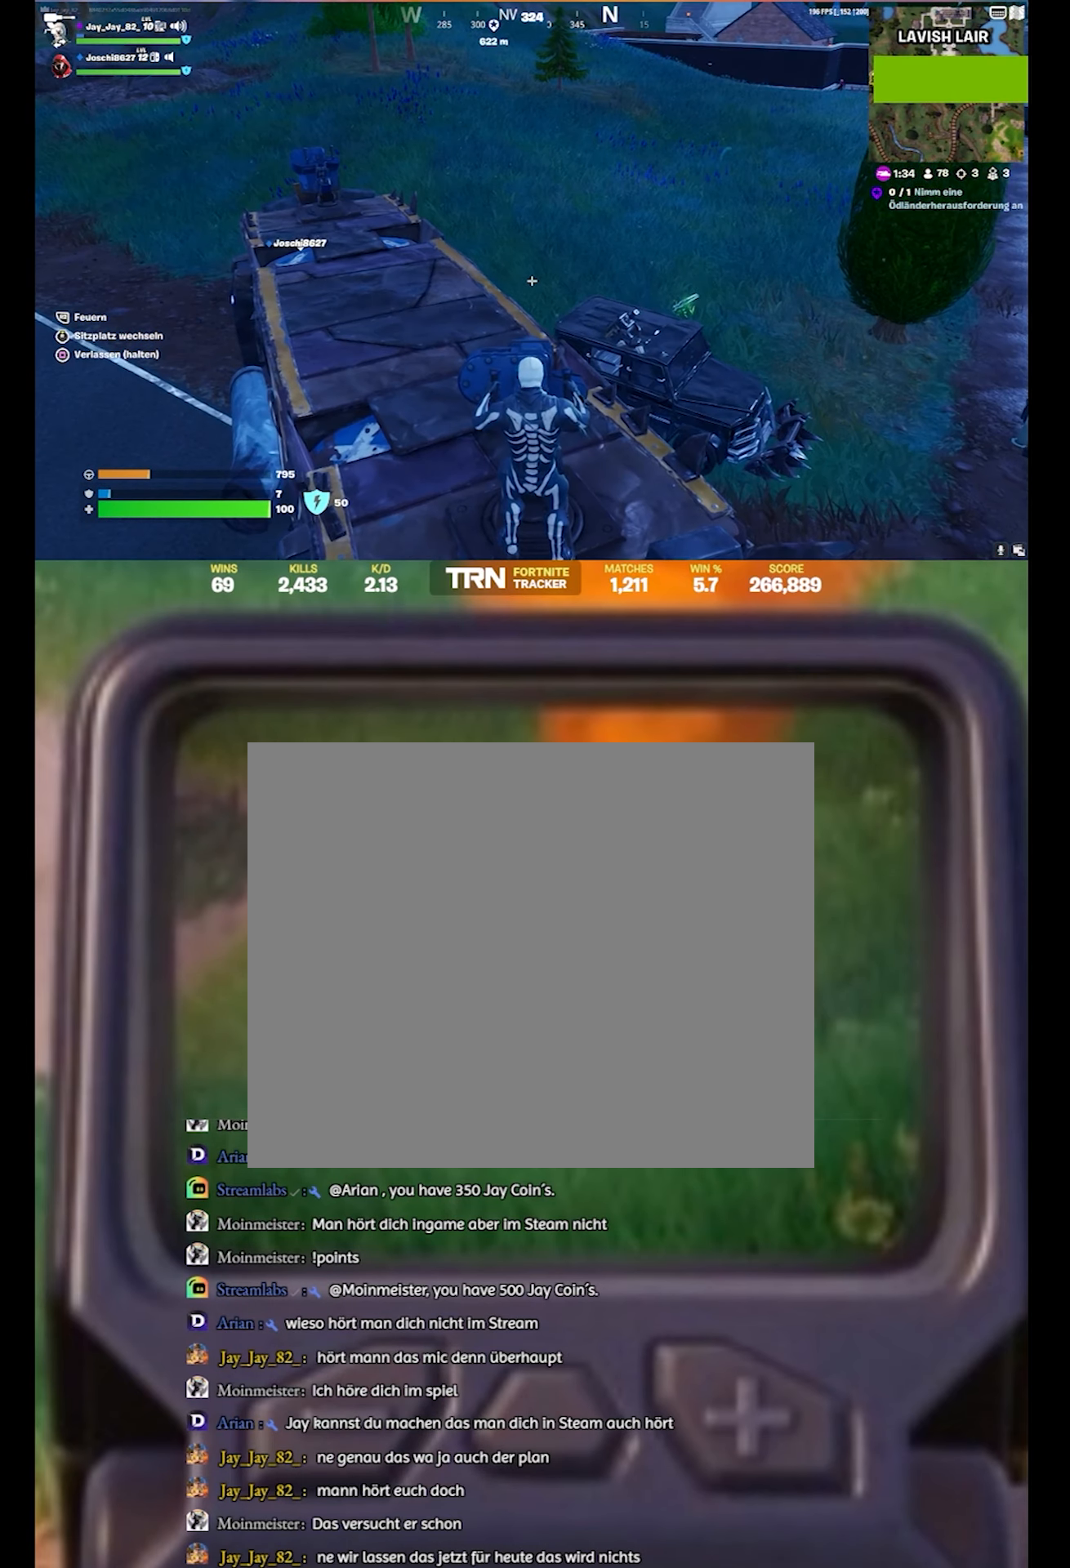
{"buttons": [], "left_stick": "center", "right_stick": "center", "events": [[183, "R3", "down"], [350, "R3", "up"]]}
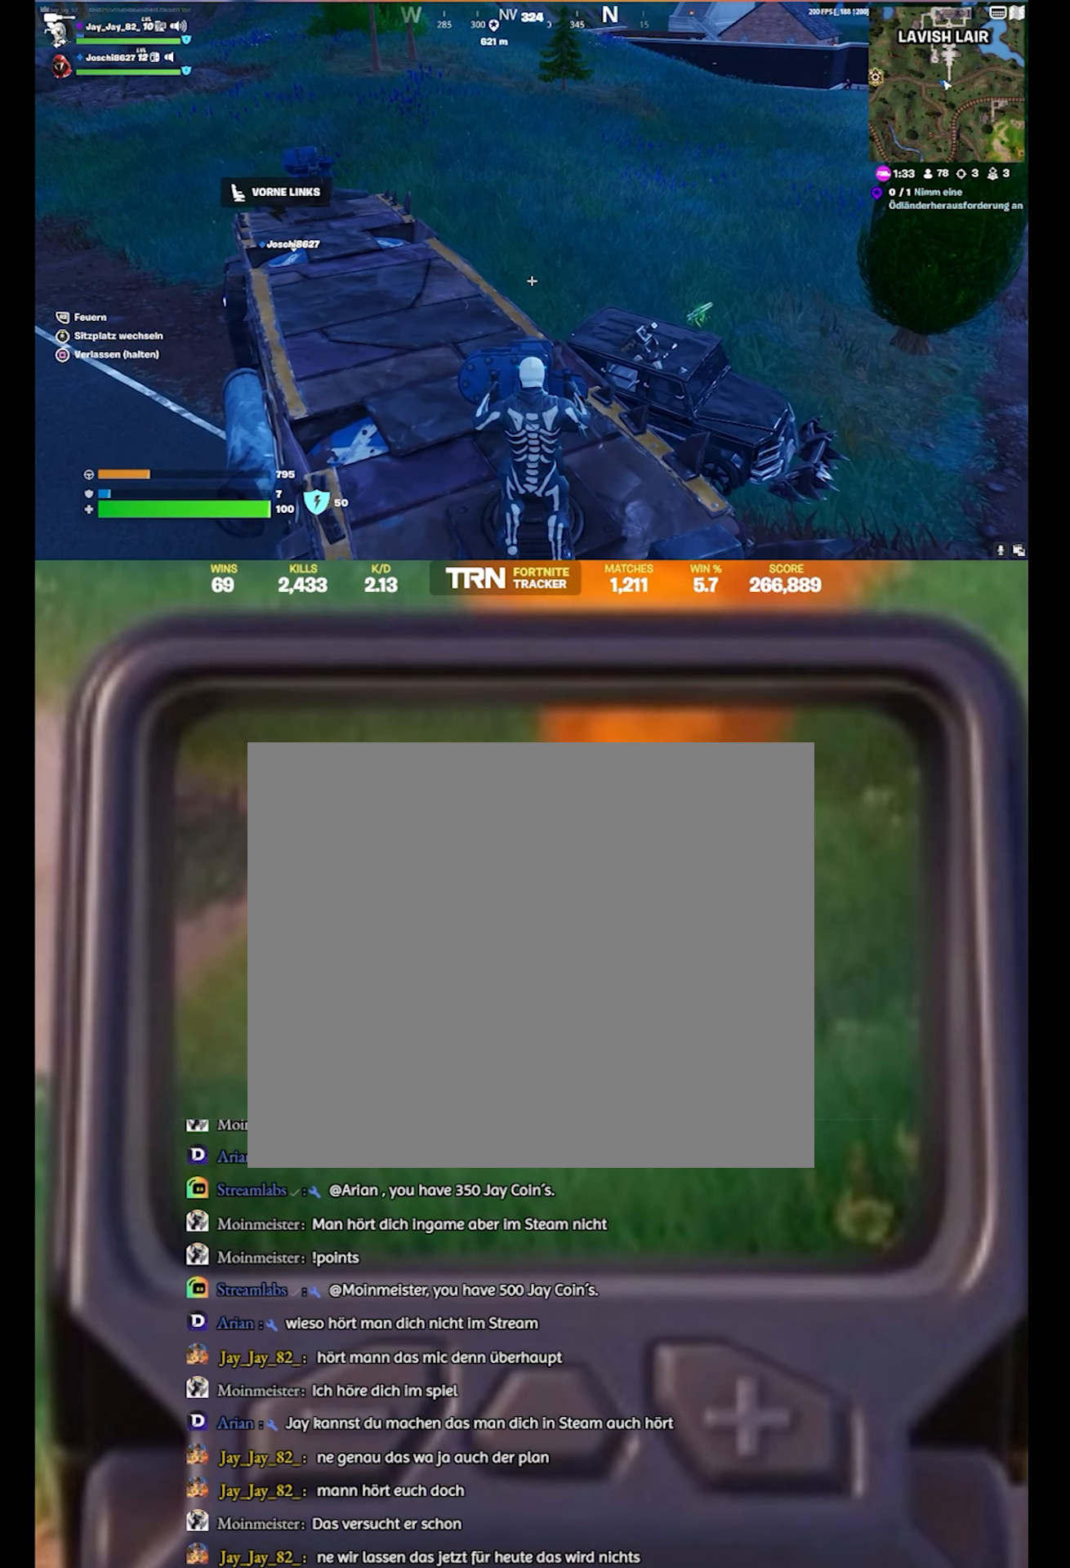
{"buttons": [], "left_stick": "center", "right_stick": "left", "events": [[117, "right_stick", "left"]]}
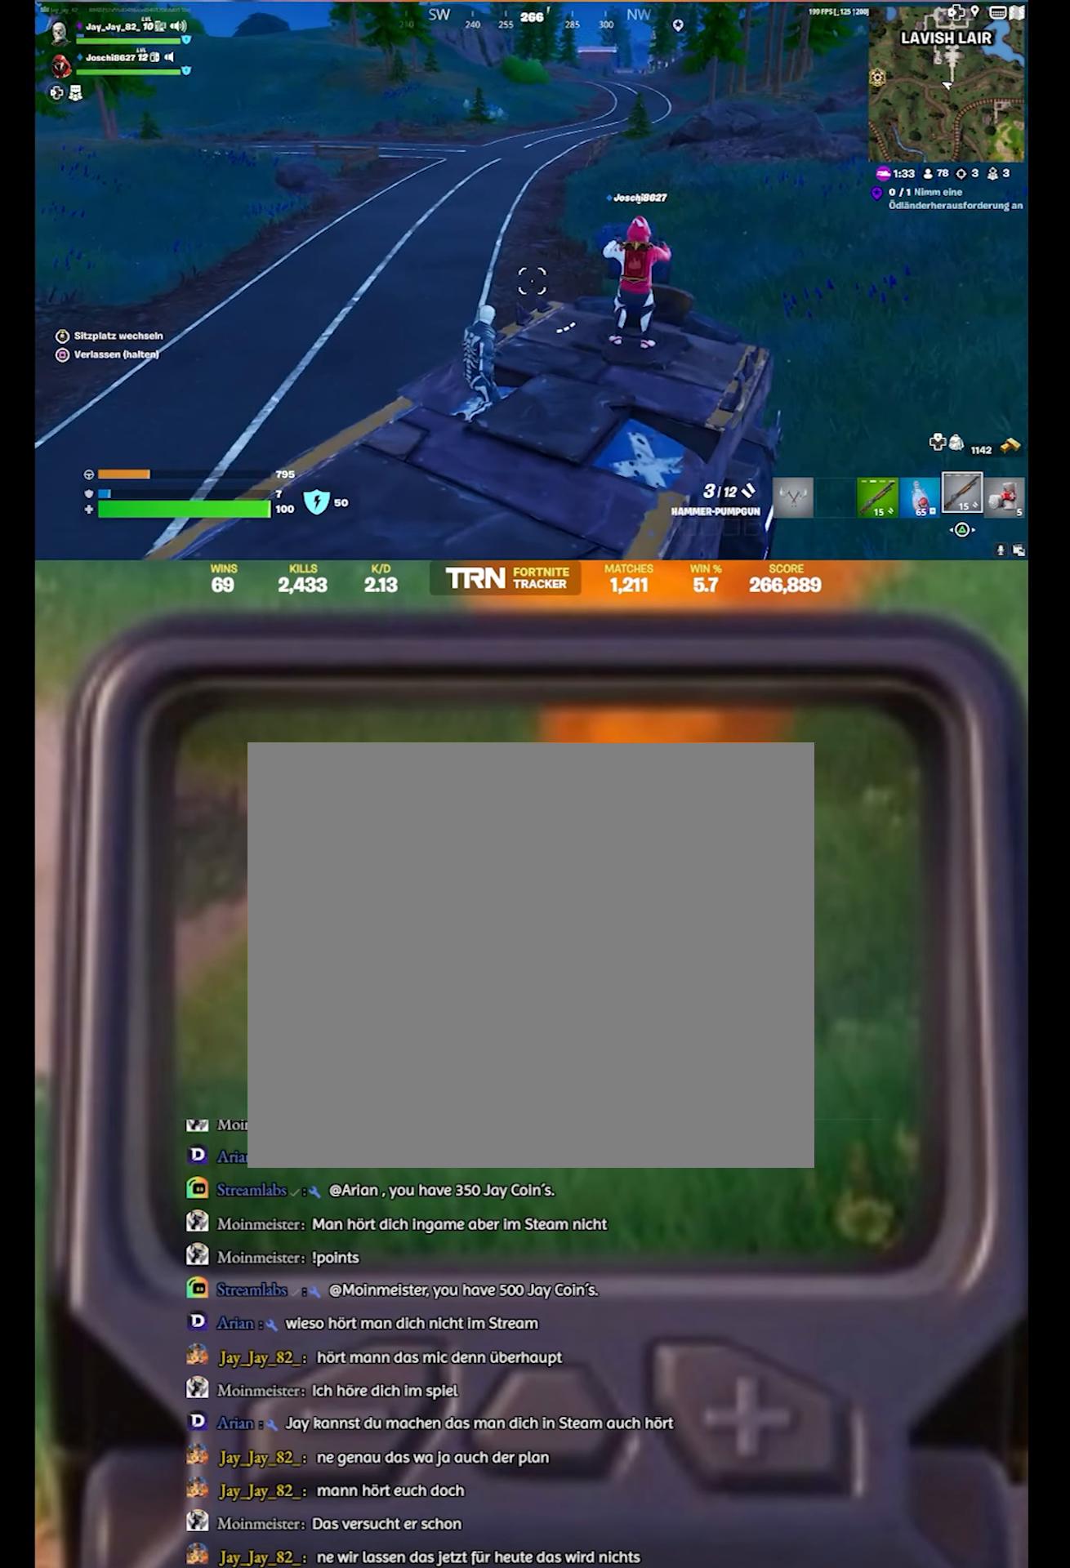
{"buttons": [], "left_stick": "up-left", "right_stick": "right", "events": [[17, "left_stick", "up"], [50, "right_stick", "center"], [117, "left_stick", "center"], [133, "right_stick", "right"], [167, "left_stick", "right"], [367, "right_stick", "down-right"], [450, "left_stick", "center"], [500, "left_stick", "up-left"], [500, "right_stick", "right"]]}
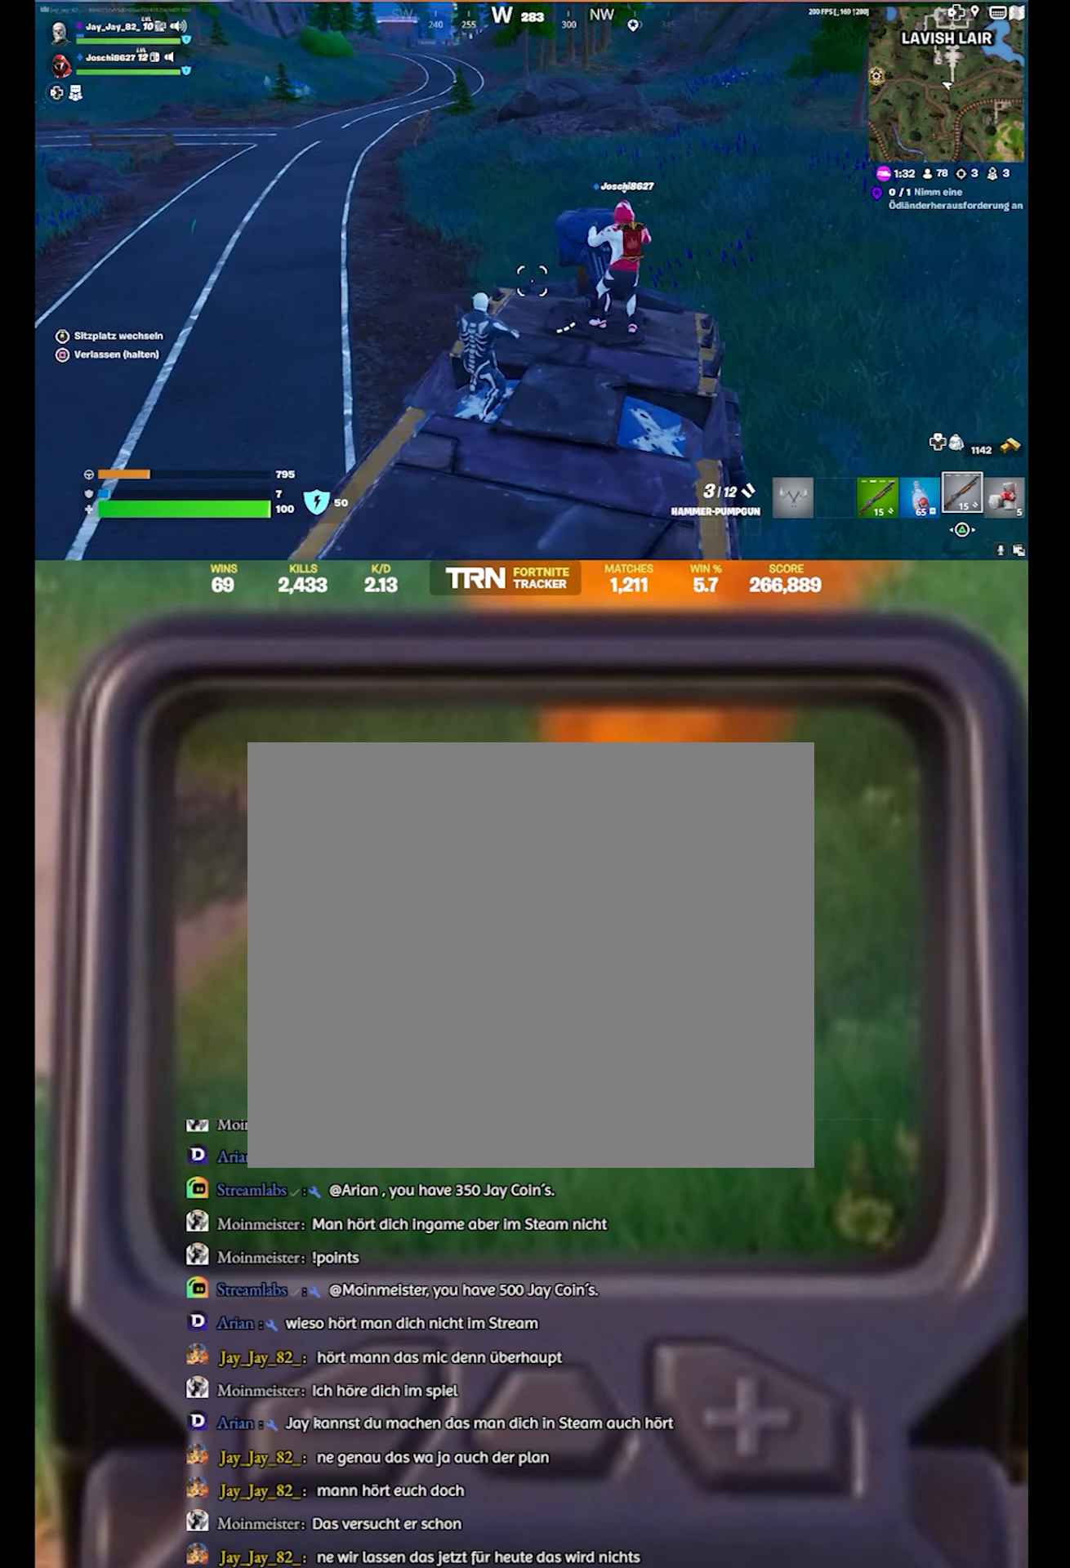
{"buttons": [], "left_stick": "left", "right_stick": "center", "events": [[50, "left_stick", "left"], [150, "right_stick", "center"], [283, "right_stick", "right"], [467, "right_stick", "center"]]}
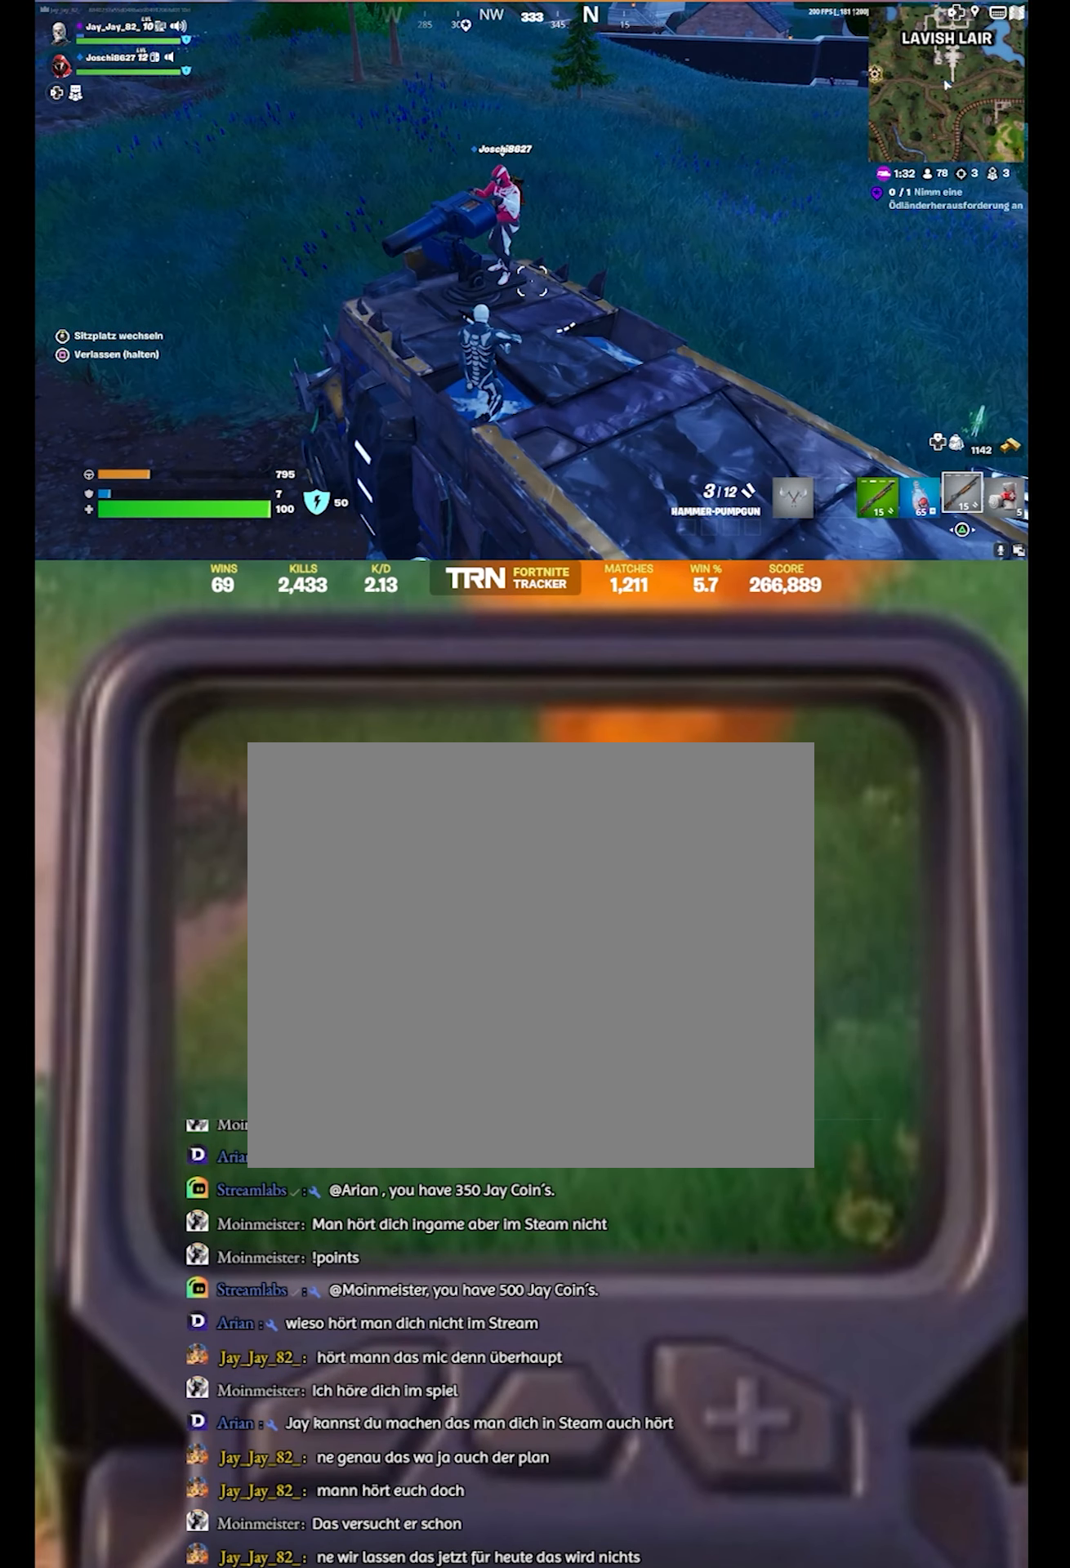
{"buttons": ["R3"], "left_stick": "down-left", "right_stick": "center", "events": [[17, "left_stick", "down-left"], [67, "CROSS", "down"], [183, "left_stick", "down"], [217, "CROSS", "up"], [417, "R3", "down"], [500, "left_stick", "down-left"]]}
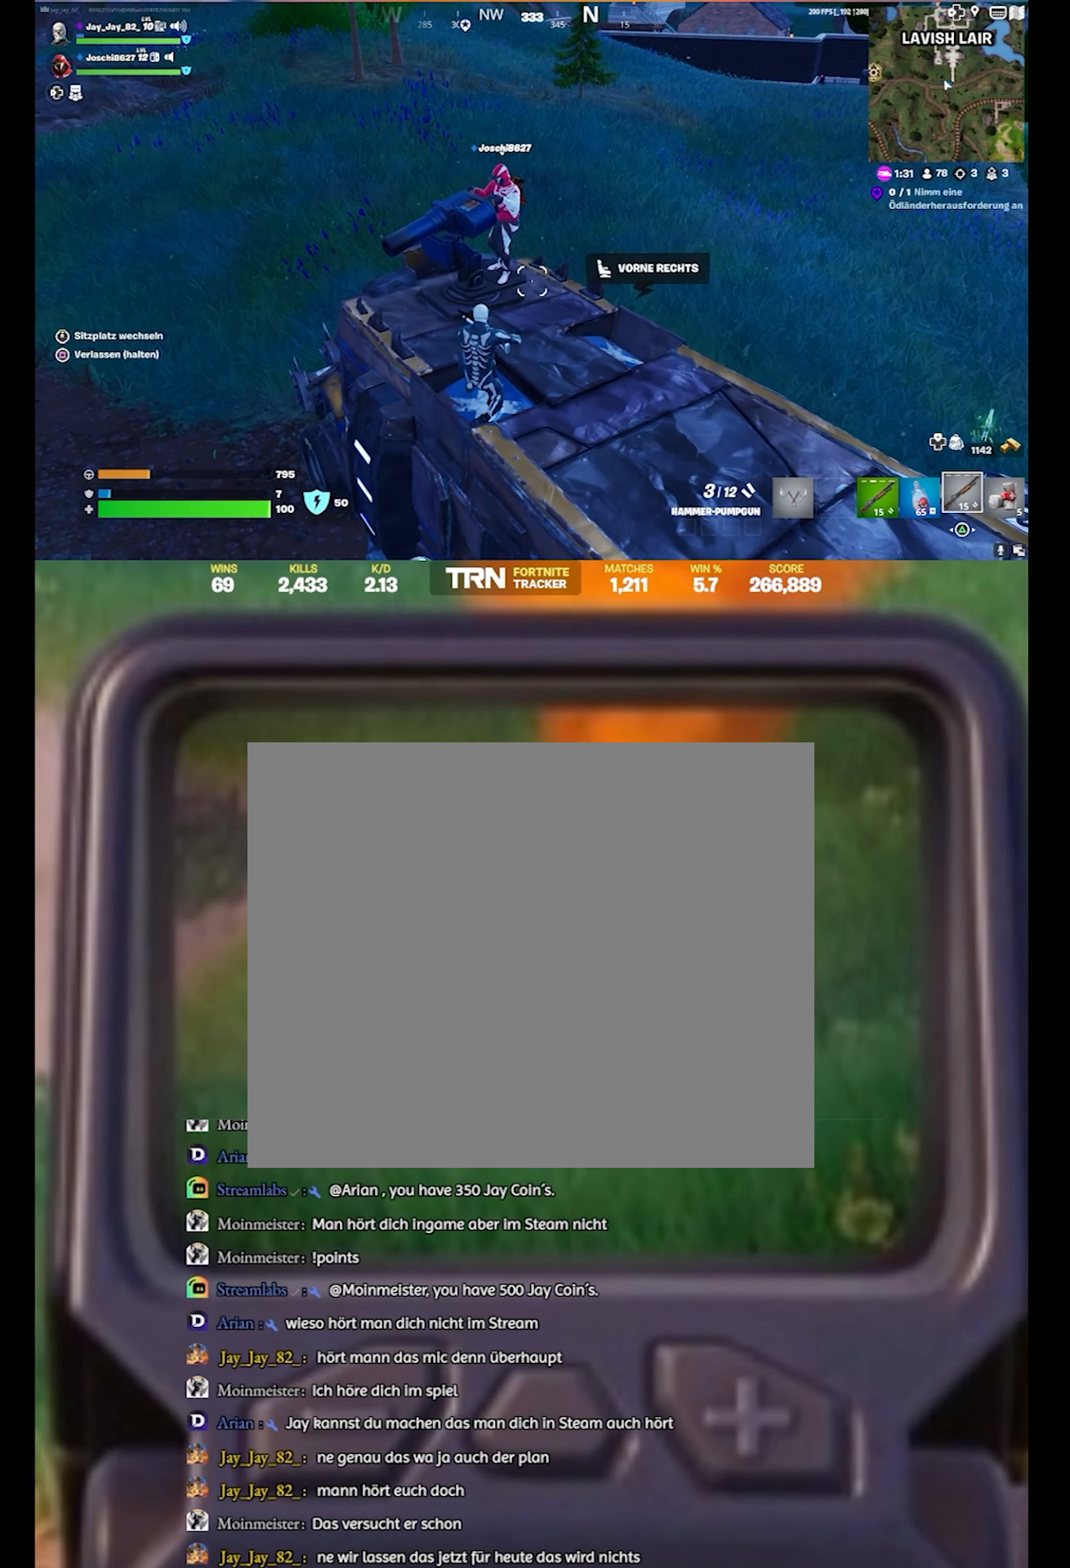
{"buttons": [], "left_stick": "down-left", "right_stick": "center", "events": [[67, "R3", "up"], [283, "CROSS", "down"], [450, "CROSS", "up"]]}
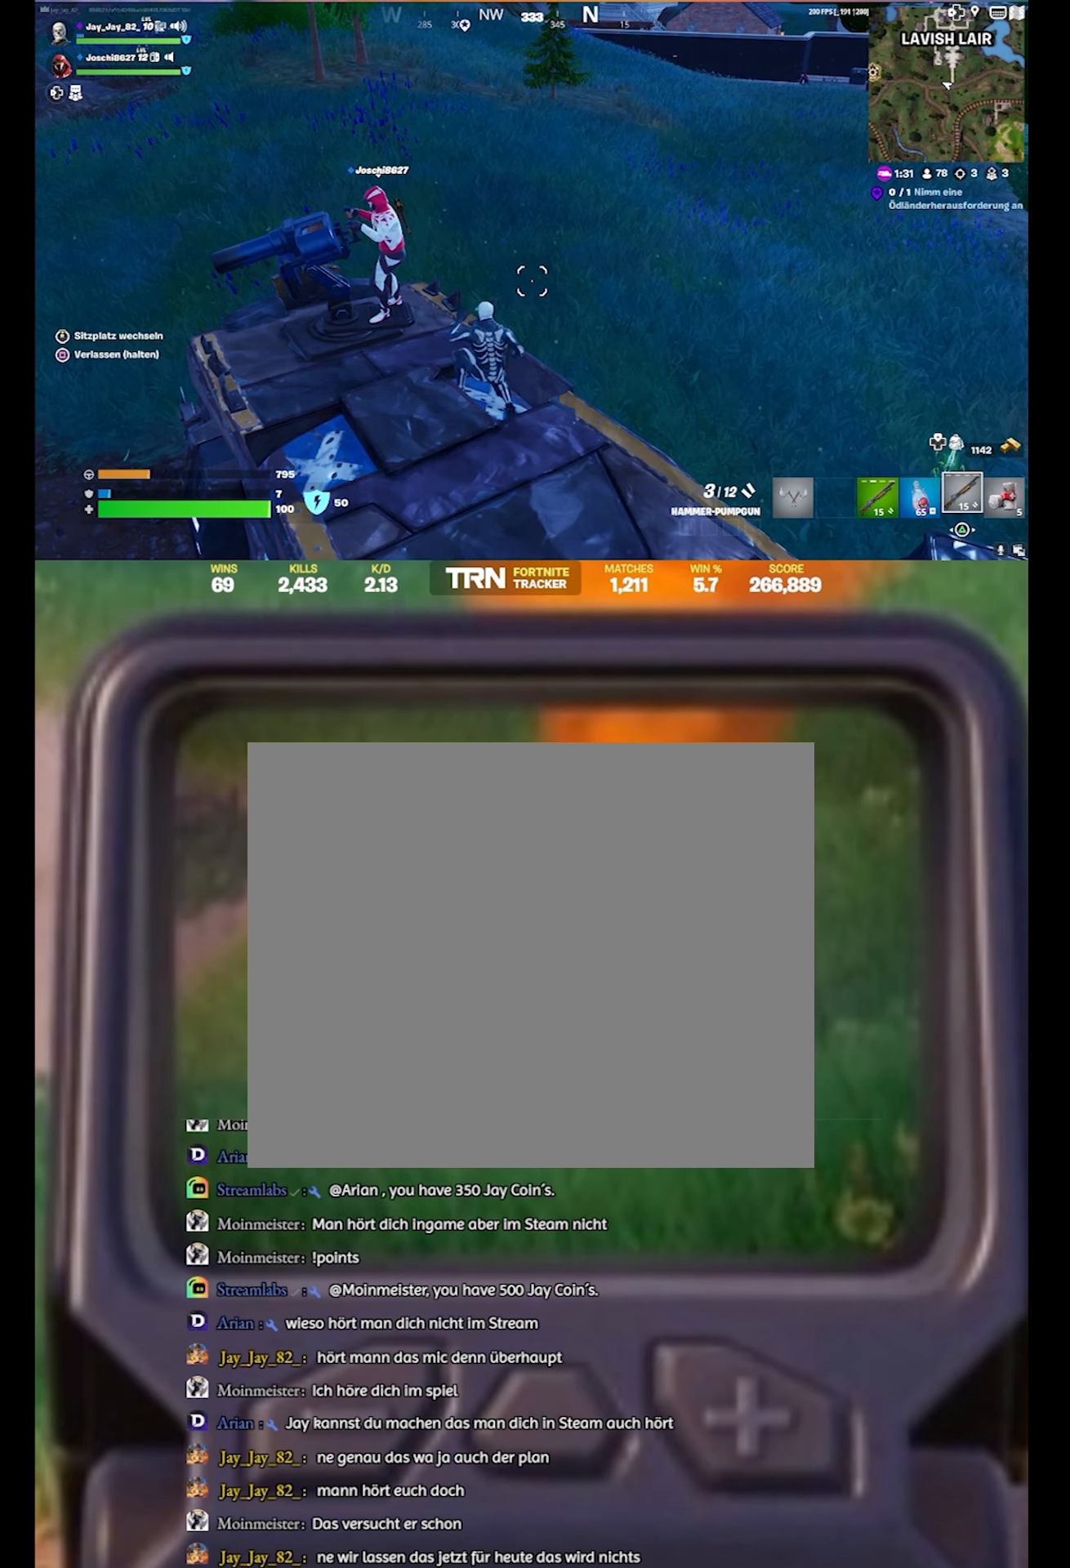
{"buttons": [], "left_stick": "center", "right_stick": "center", "events": [[283, "R3", "down"], [417, "left_stick", "center"], [450, "R3", "up"]]}
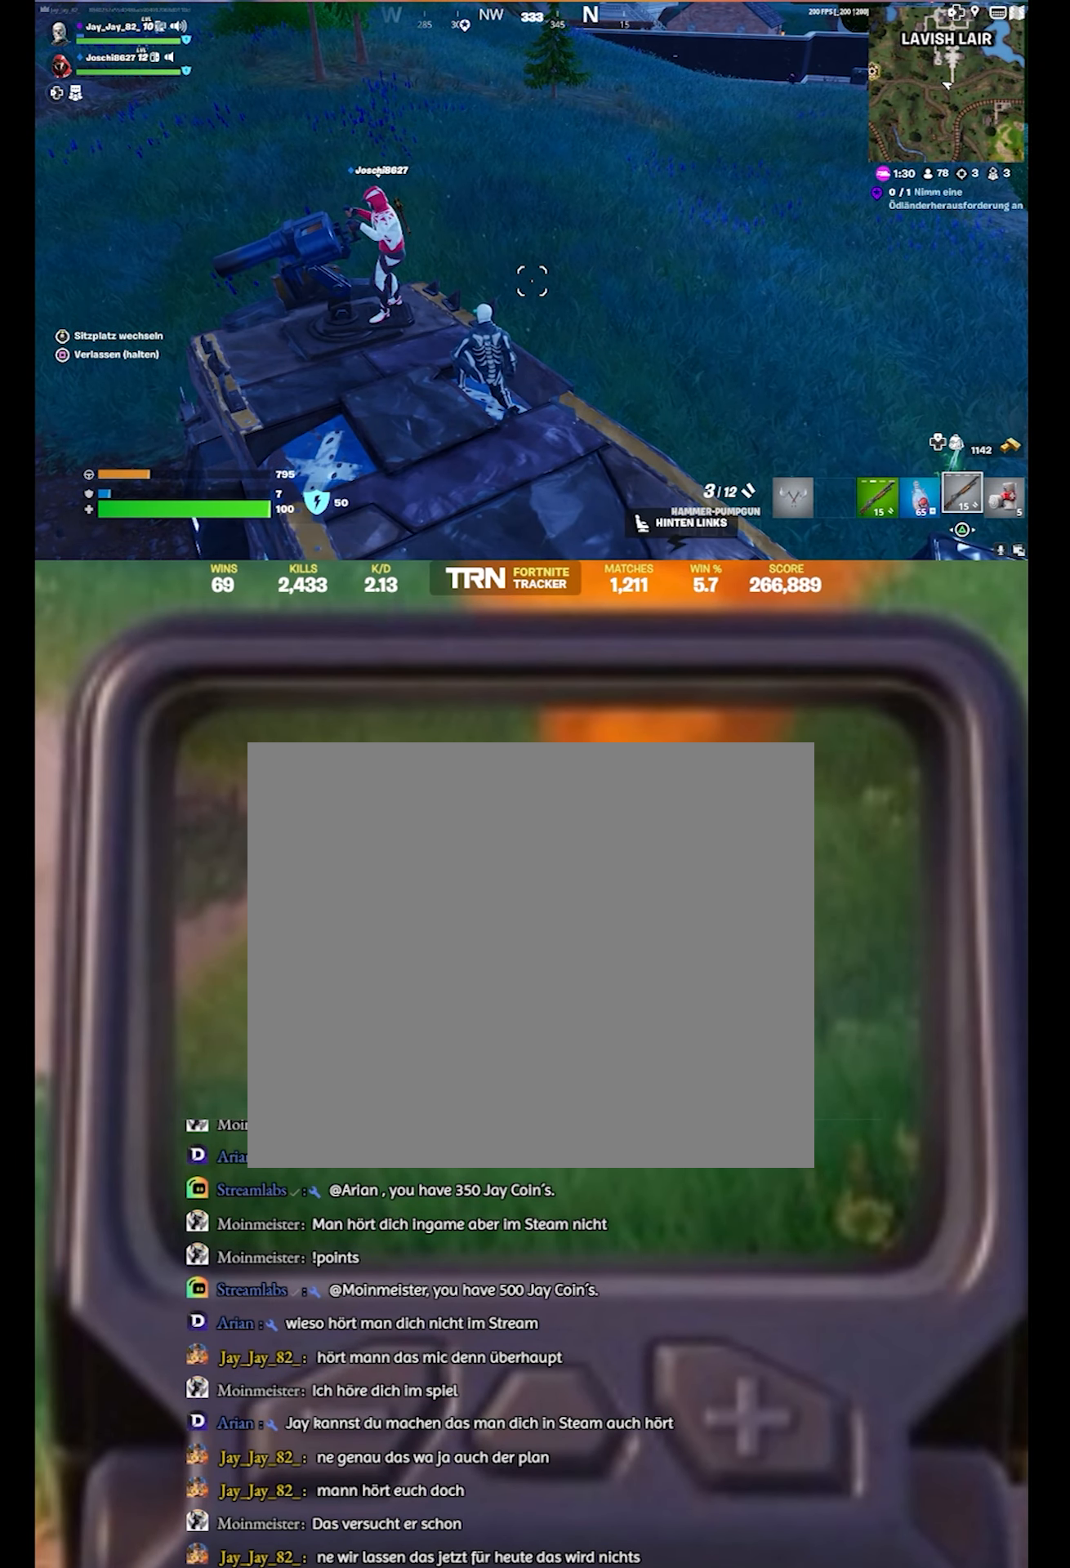
{"buttons": [], "left_stick": "center", "right_stick": "center", "events": []}
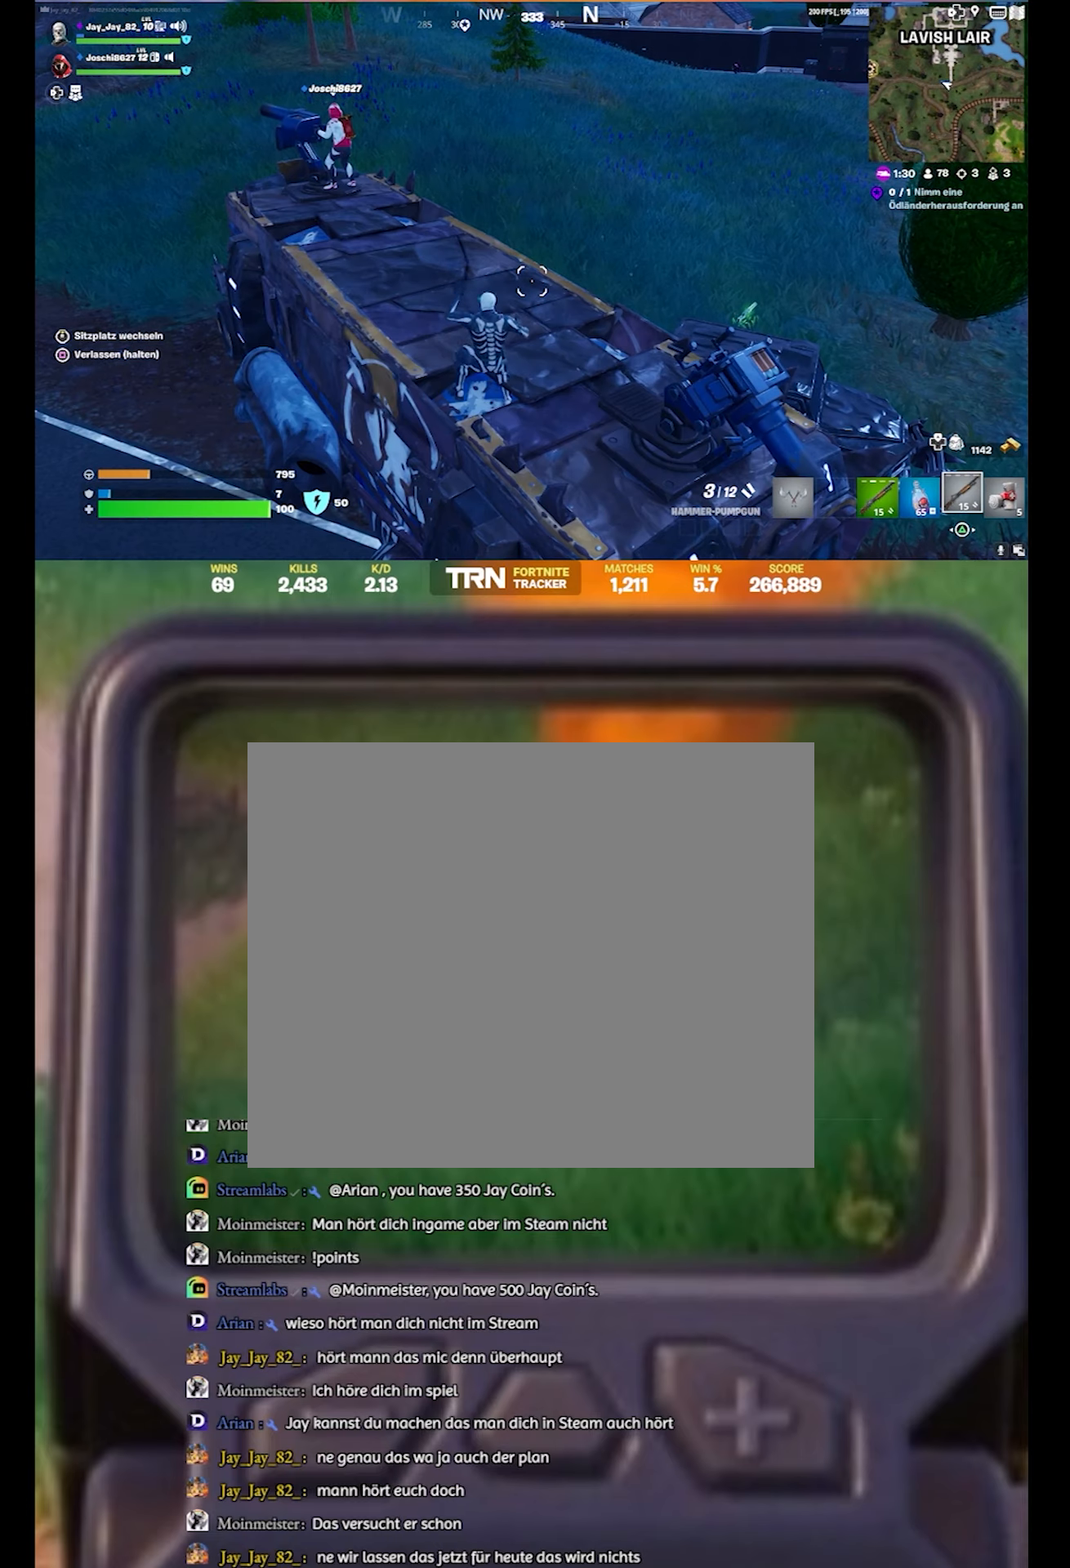
{"buttons": ["SQUARE"], "left_stick": "center", "right_stick": "center", "events": [[134, "SQUARE", "down"]]}
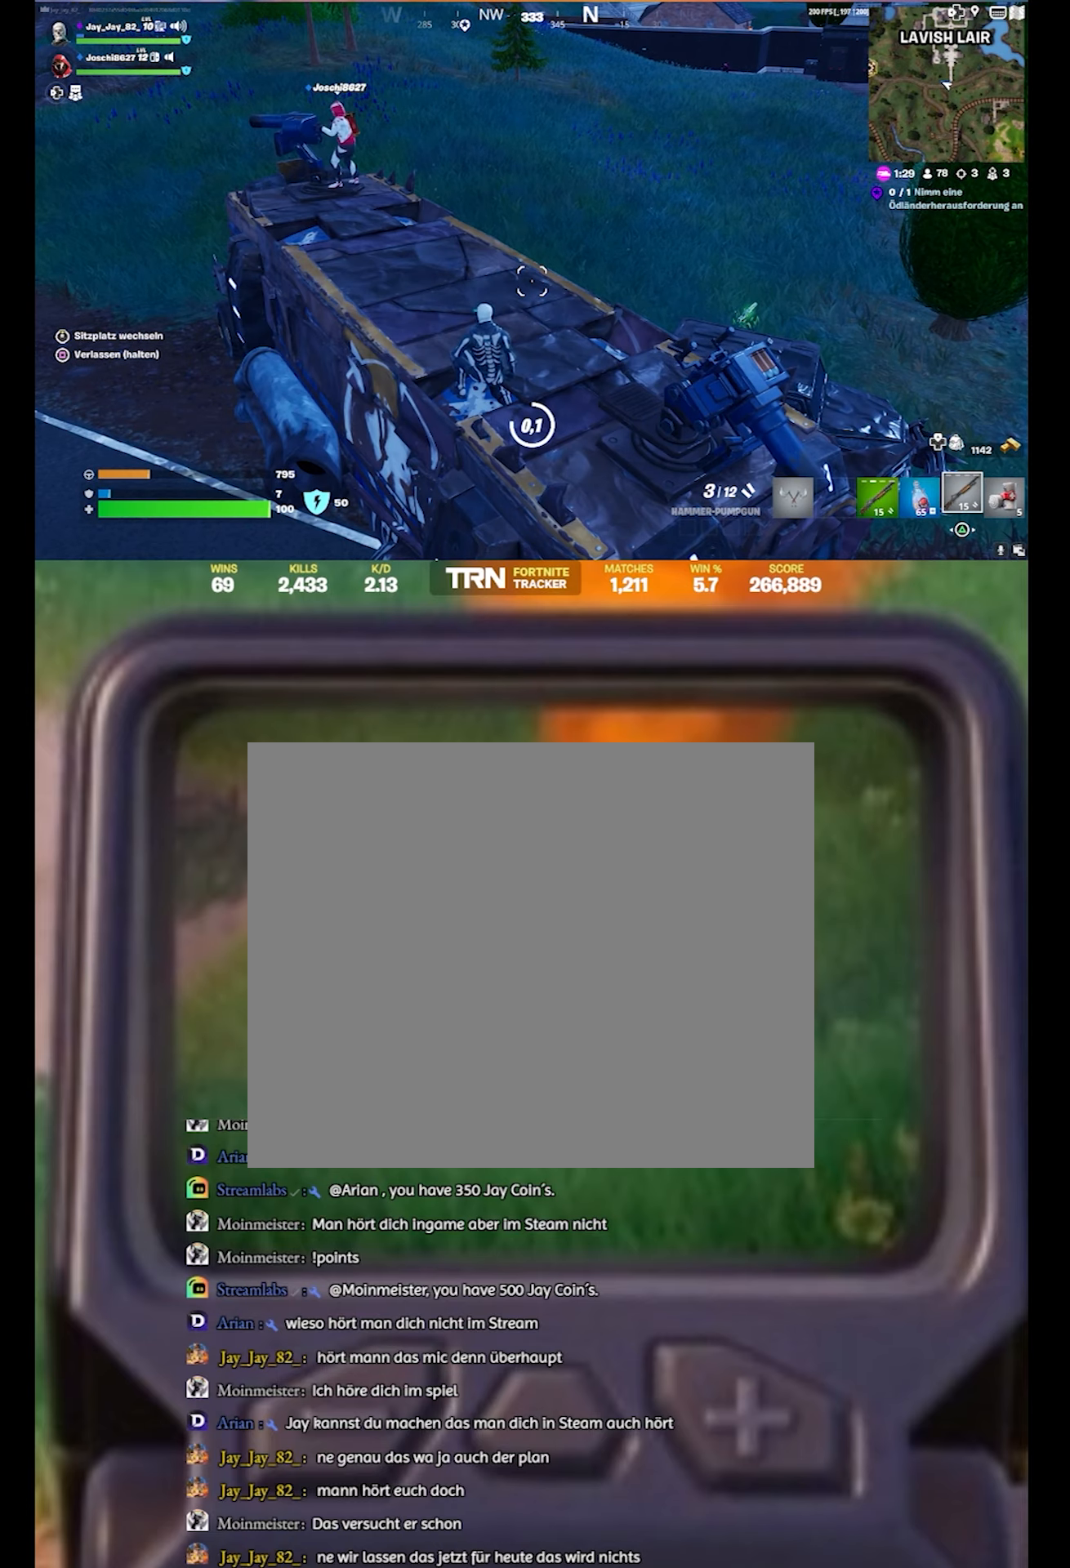
{"buttons": [], "left_stick": "left", "right_stick": "left", "events": [[184, "left_stick", "down-left"], [234, "SQUARE", "up"], [350, "right_stick", "left"], [434, "left_stick", "left"]]}
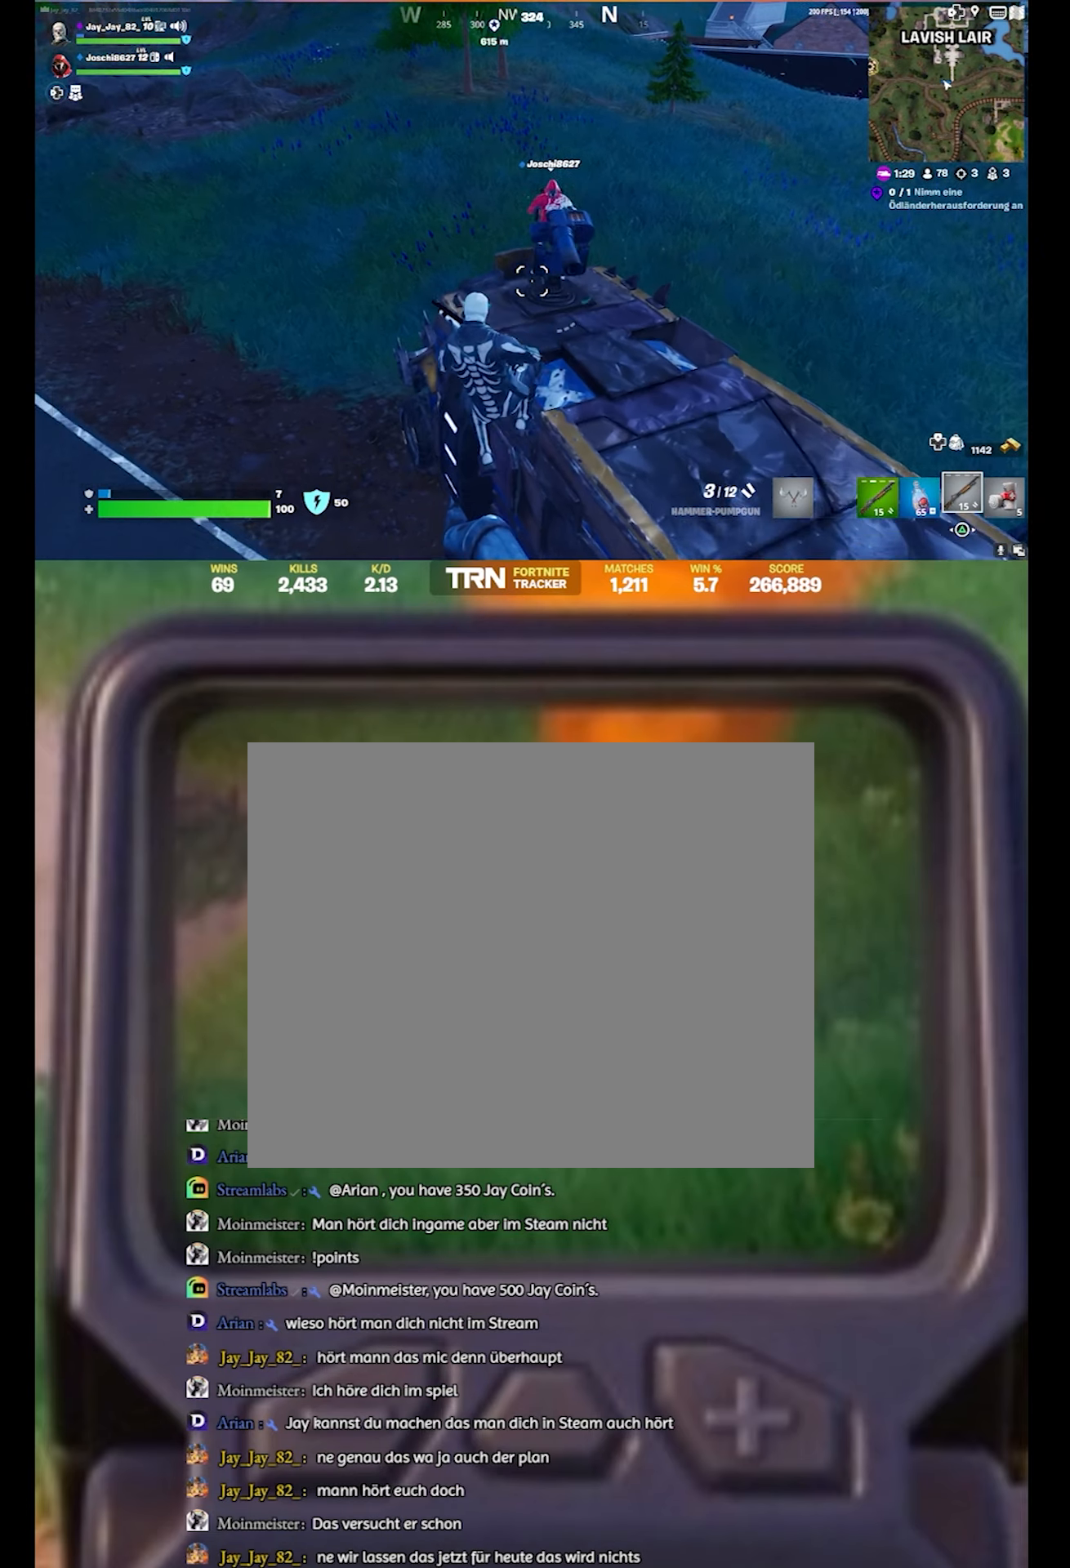
{"buttons": [], "left_stick": "up", "right_stick": "up-right", "events": [[100, "left_stick", "up-left"], [167, "right_stick", "center"], [250, "left_stick", "up"], [300, "right_stick", "up-right"]]}
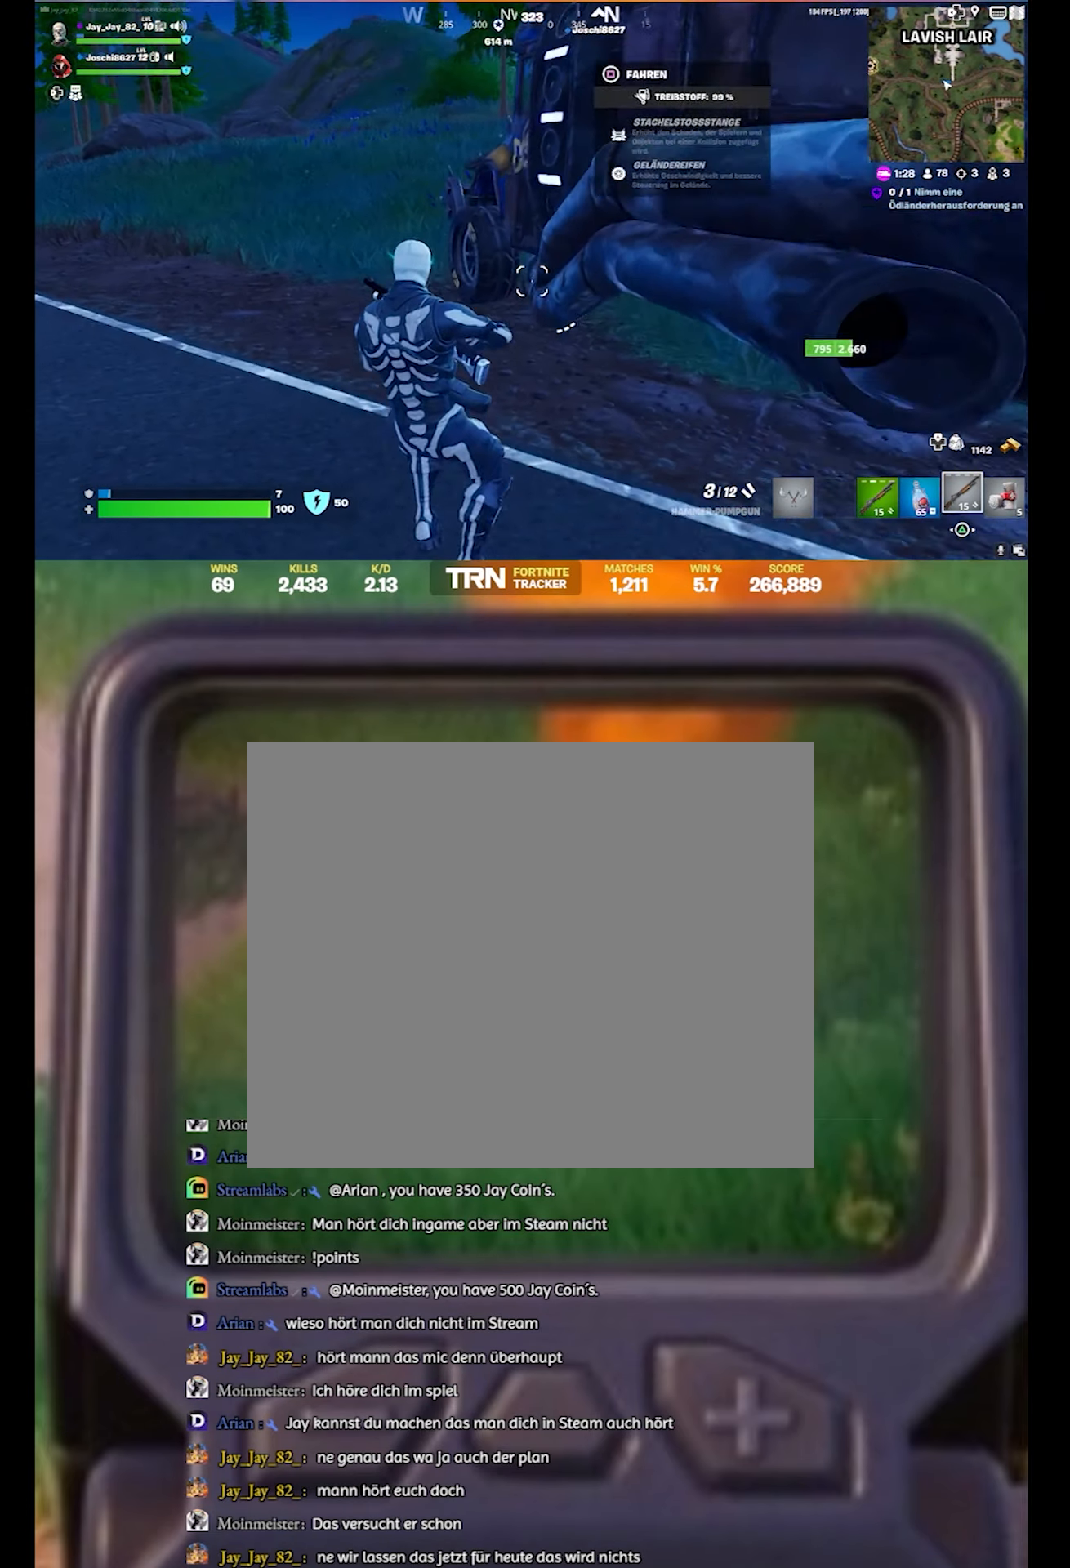
{"buttons": [], "left_stick": "up", "right_stick": "center", "events": [[50, "right_stick", "center"], [167, "right_stick", "up-right"], [467, "right_stick", "center"]]}
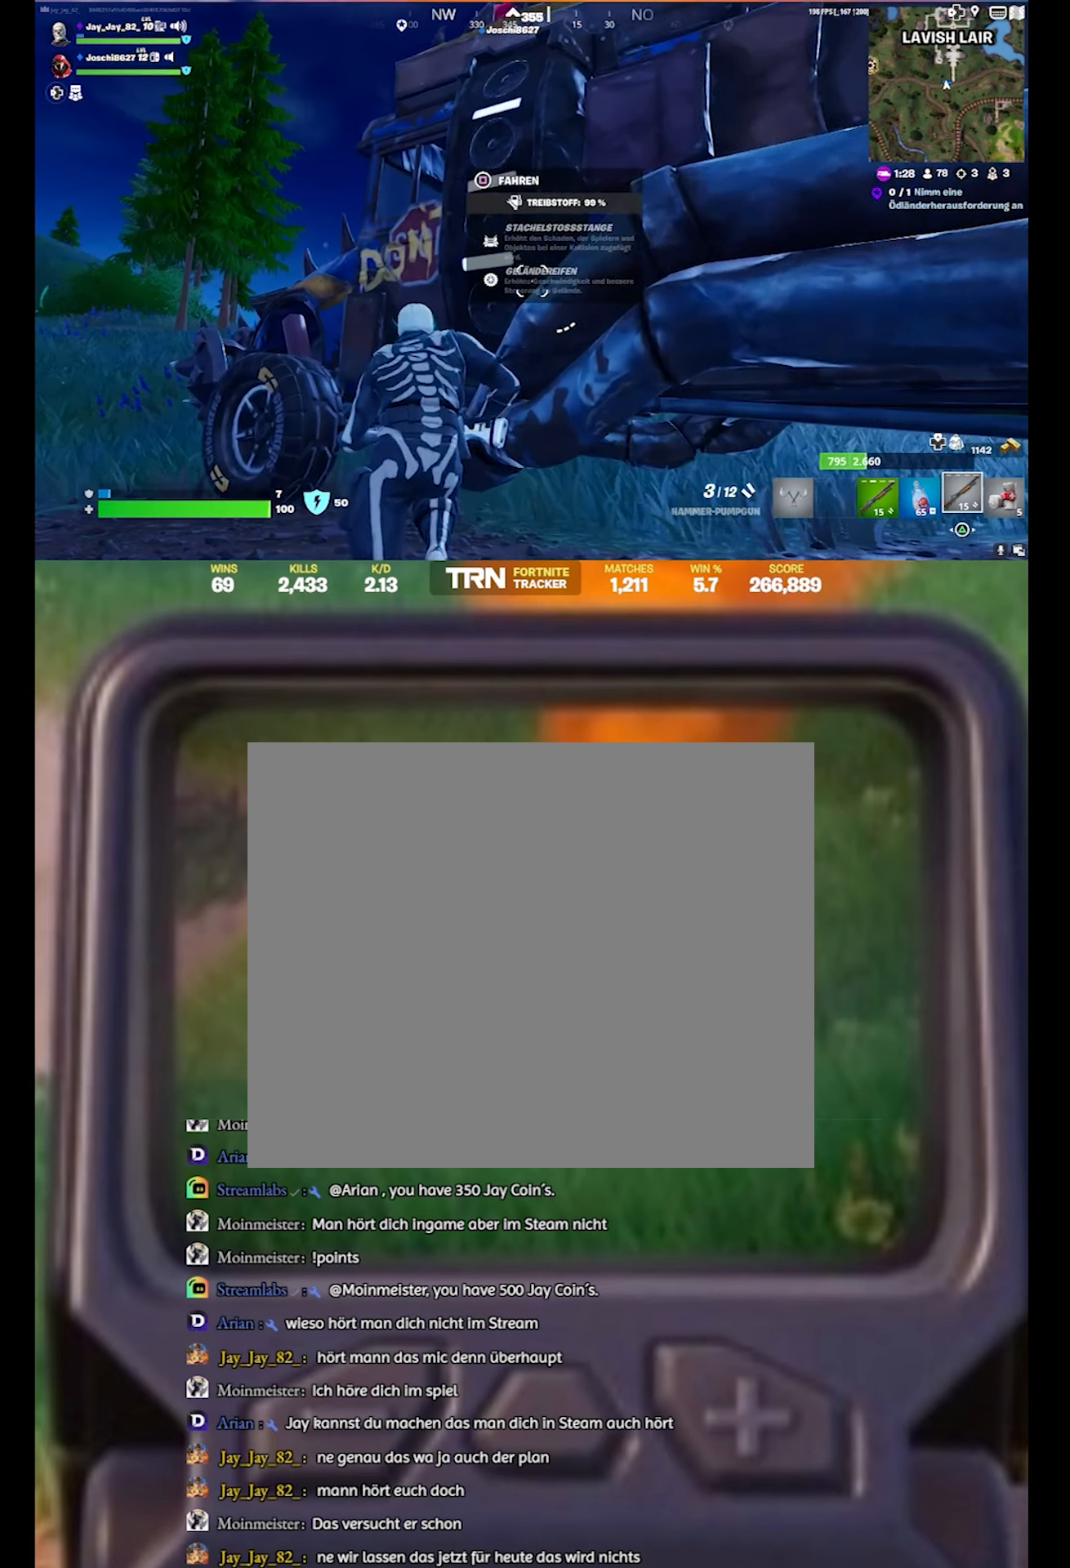
{"buttons": [], "left_stick": "center", "right_stick": "center", "events": [[50, "left_stick", "center"]]}
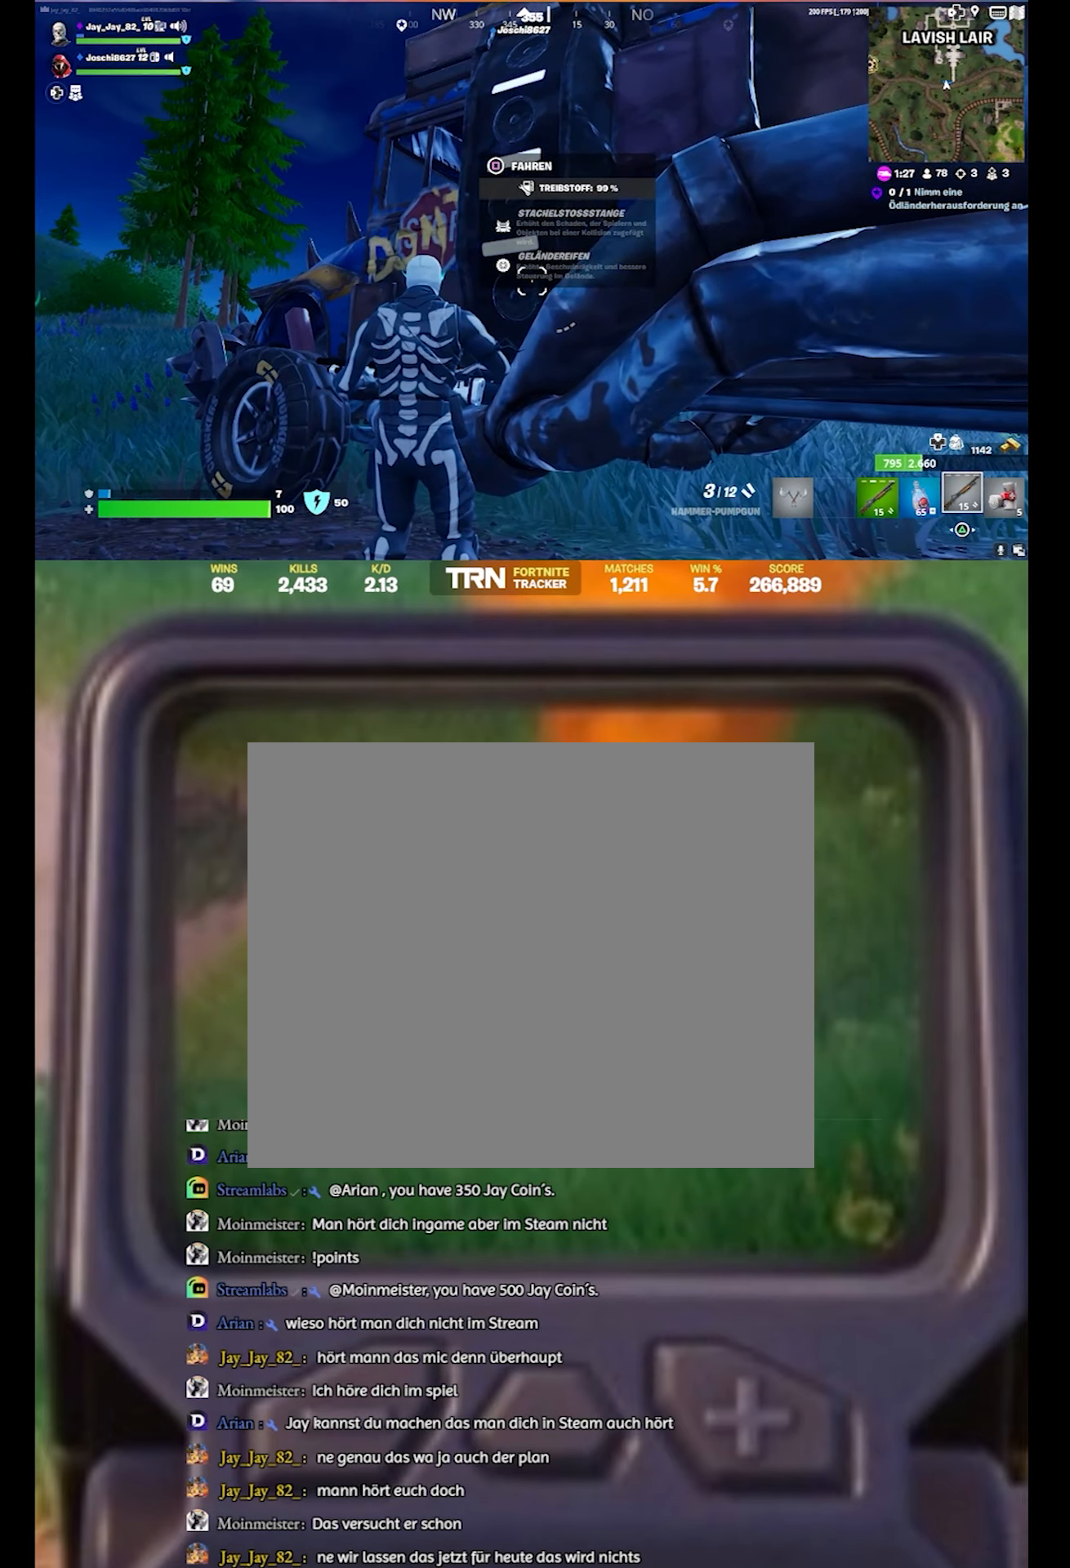
{"buttons": [], "left_stick": "left", "right_stick": "down-left", "events": [[67, "SQUARE", "down"], [184, "SQUARE", "up"], [300, "right_stick", "down-left"], [434, "left_stick", "left"]]}
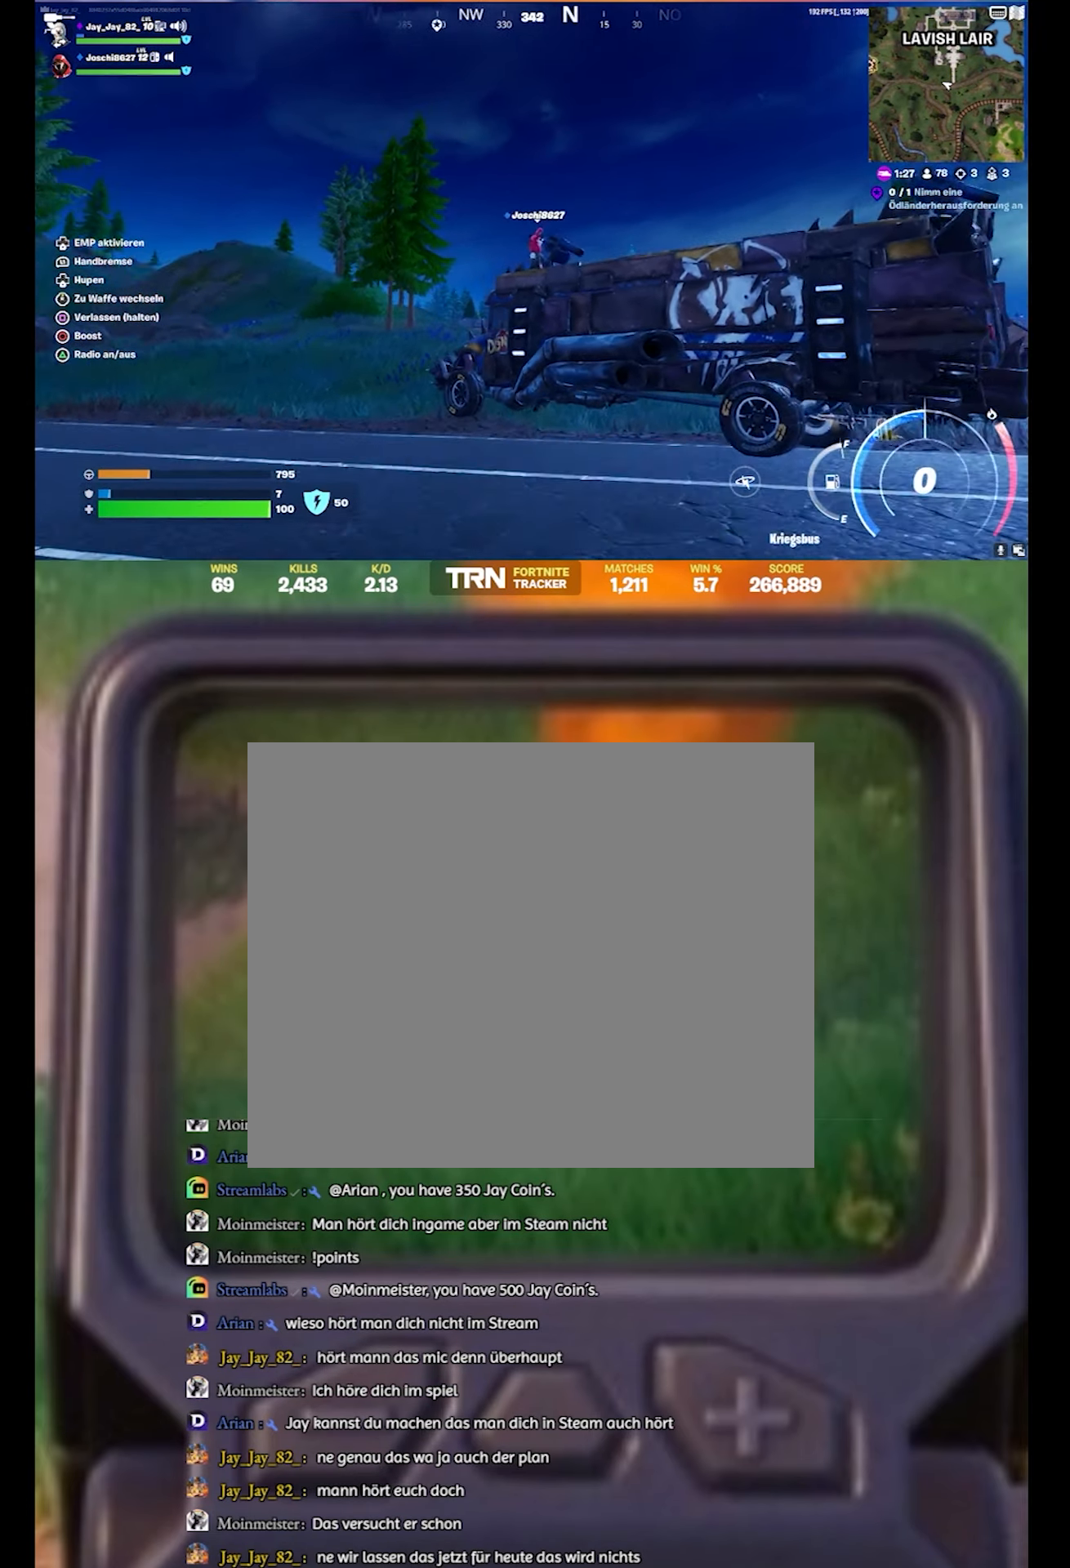
{"buttons": ["R2"], "left_stick": "up-left", "right_stick": "center", "events": [[67, "R2", "down"], [167, "left_stick", "up-left"], [467, "right_stick", "center"]]}
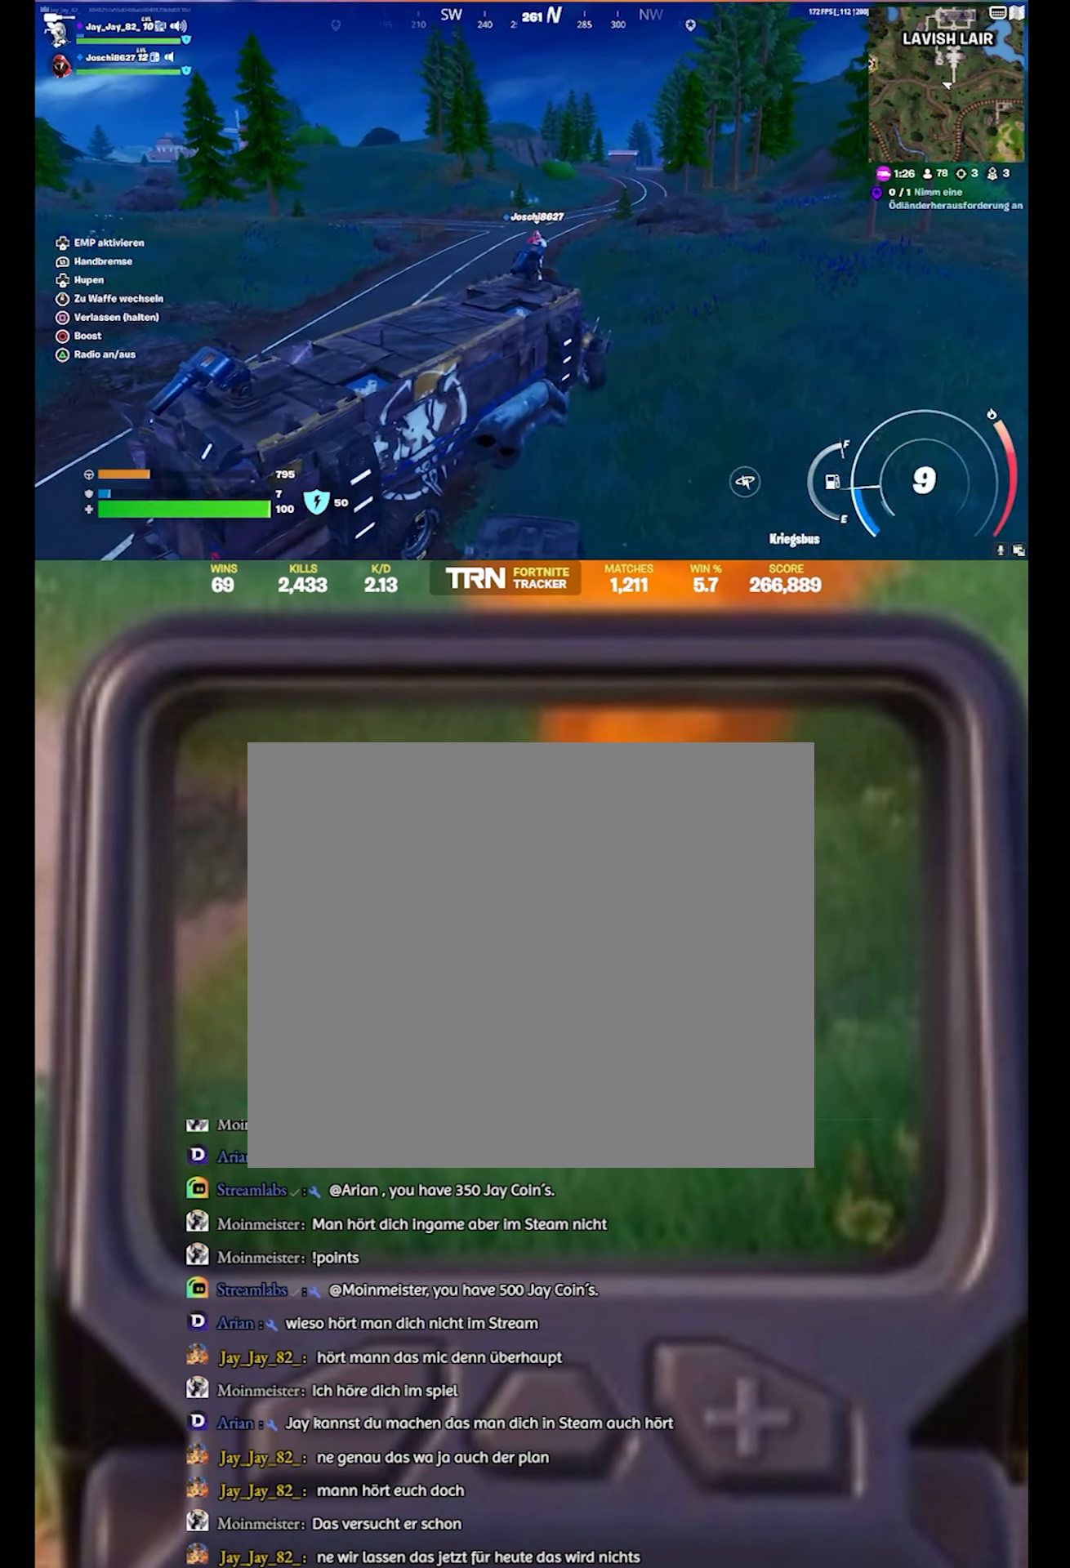
{"buttons": ["R2"], "left_stick": "up", "right_stick": "center", "events": [[367, "left_stick", "up"]]}
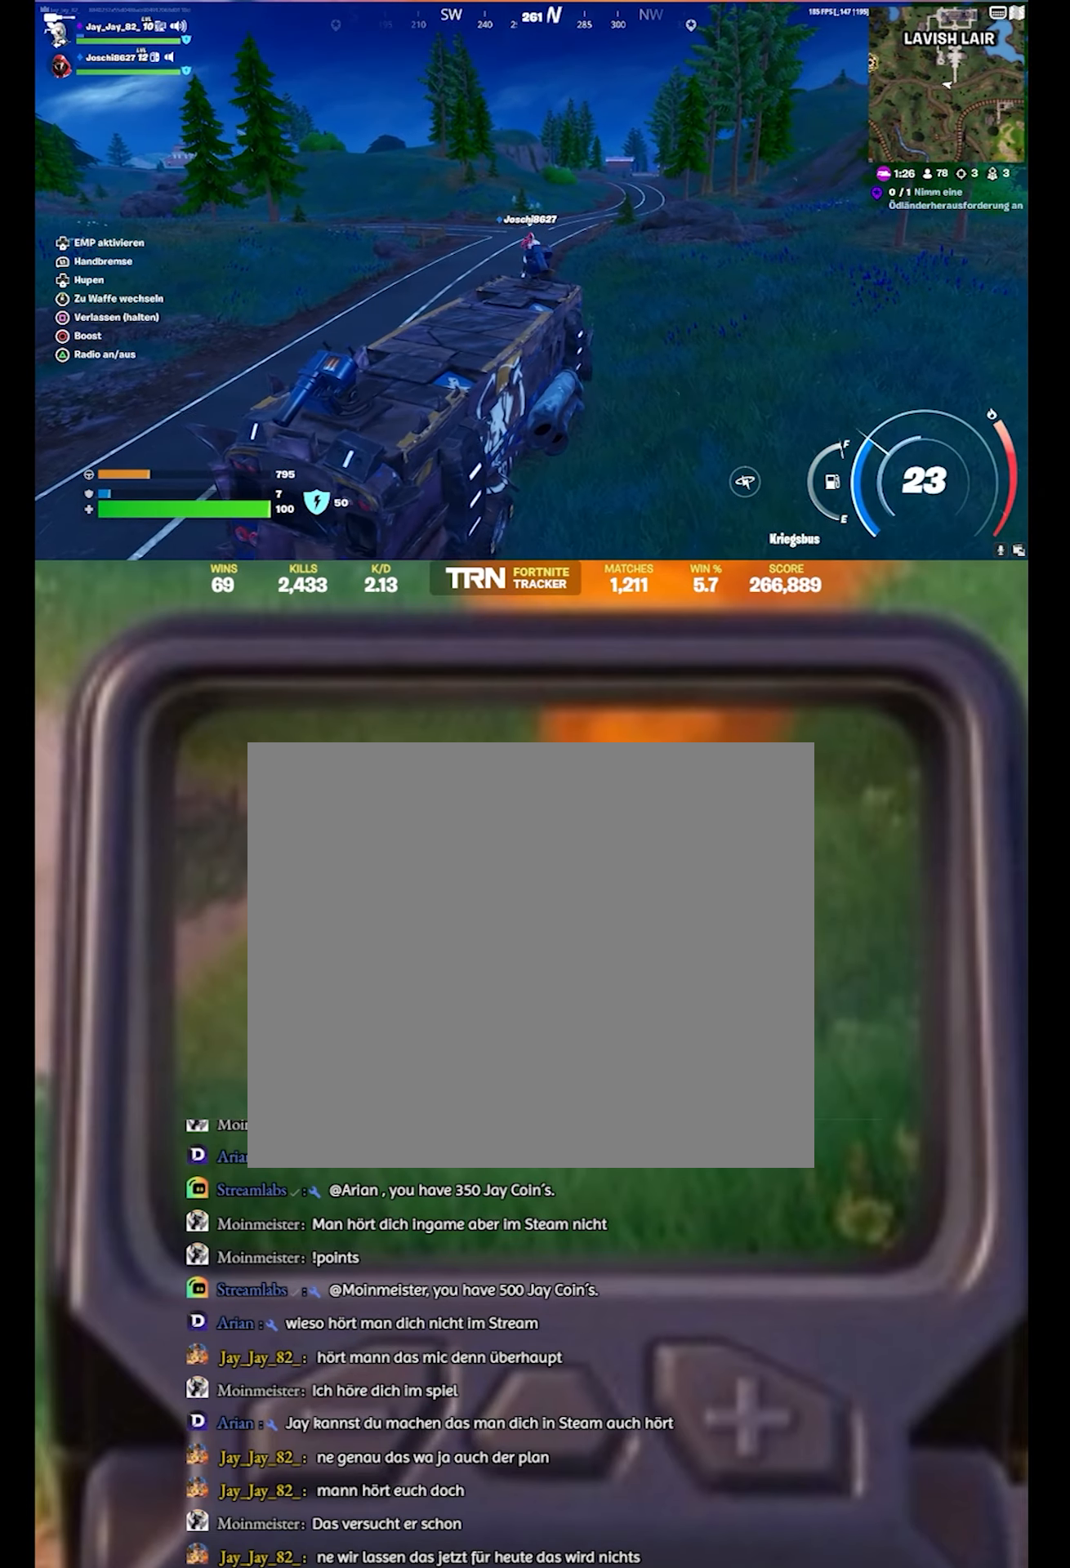
{"buttons": ["R2"], "left_stick": "up", "right_stick": "right", "events": [[400, "right_stick", "right"]]}
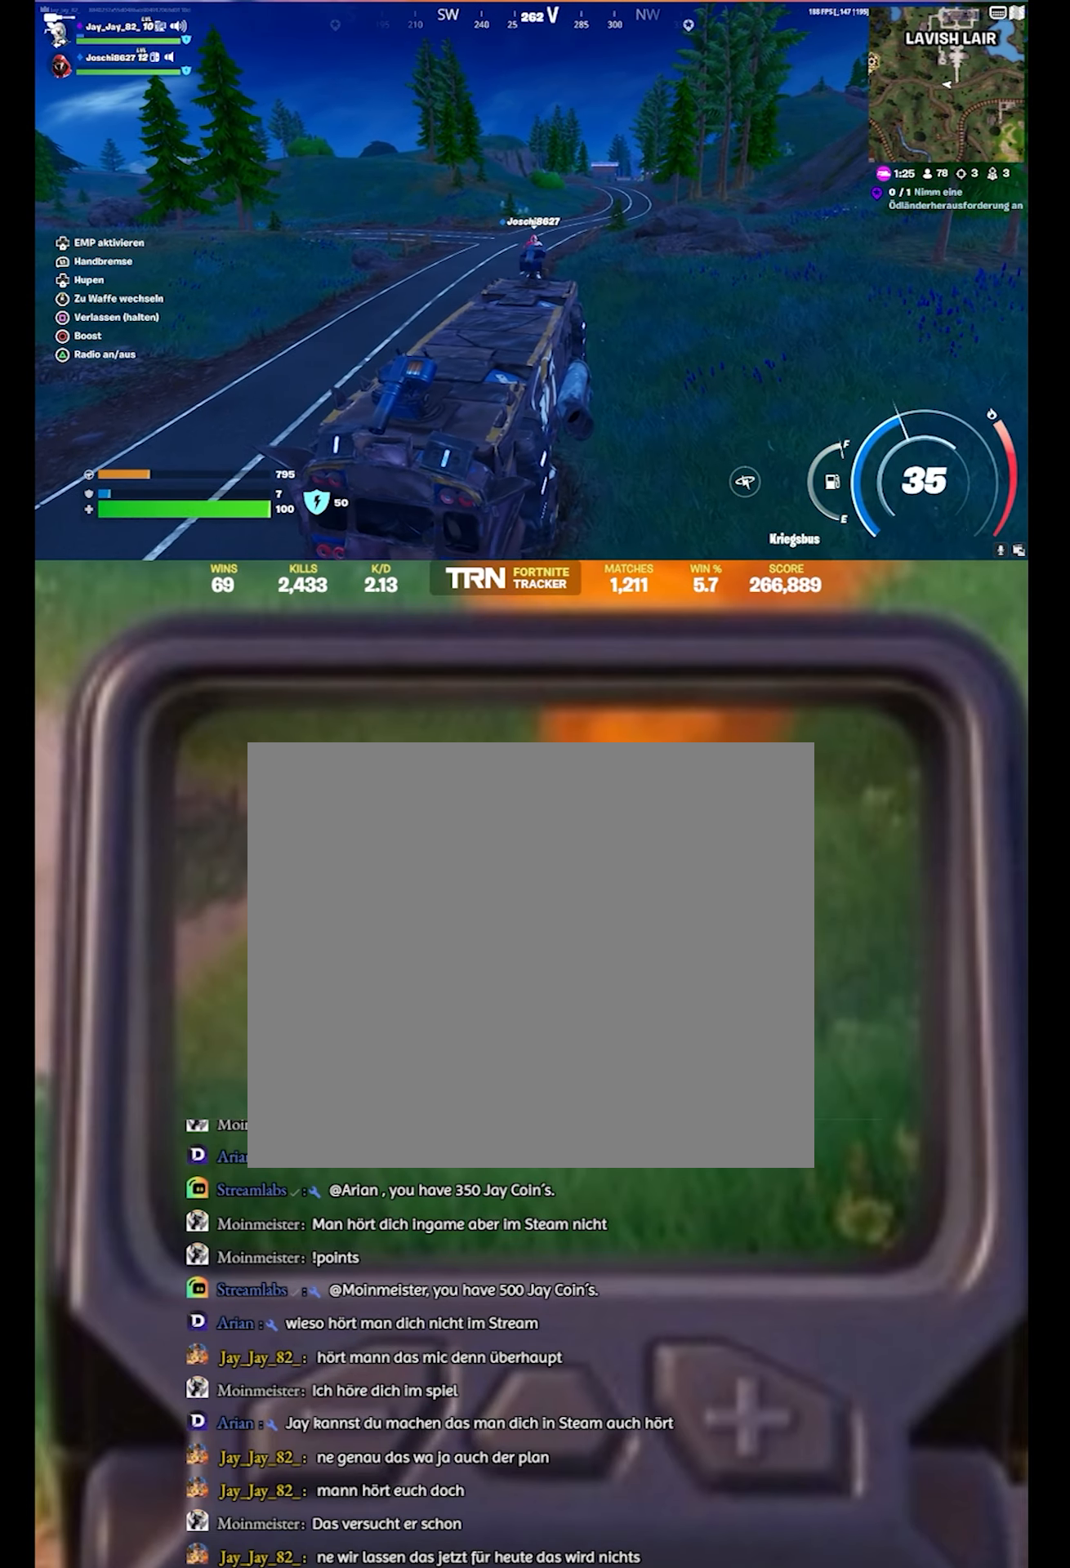
{"buttons": ["R2"], "left_stick": "up", "right_stick": "center", "events": [[100, "right_stick", "center"]]}
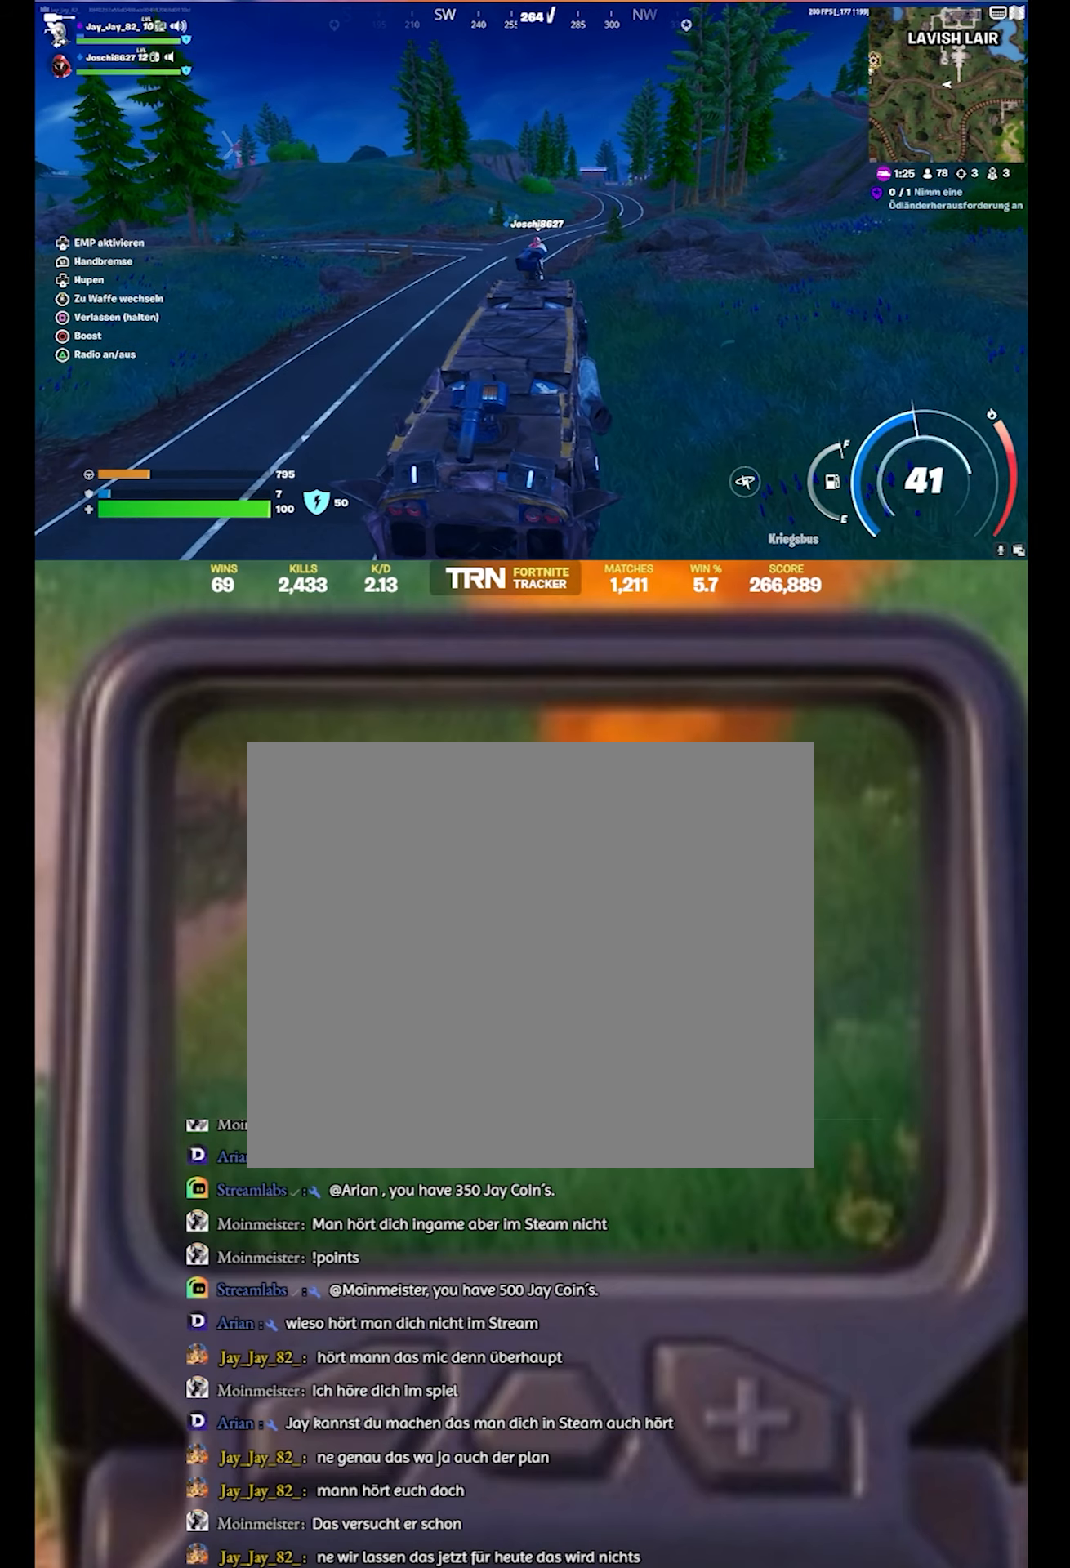
{"buttons": ["R2"], "left_stick": "up", "right_stick": "right", "events": [[400, "right_stick", "right"]]}
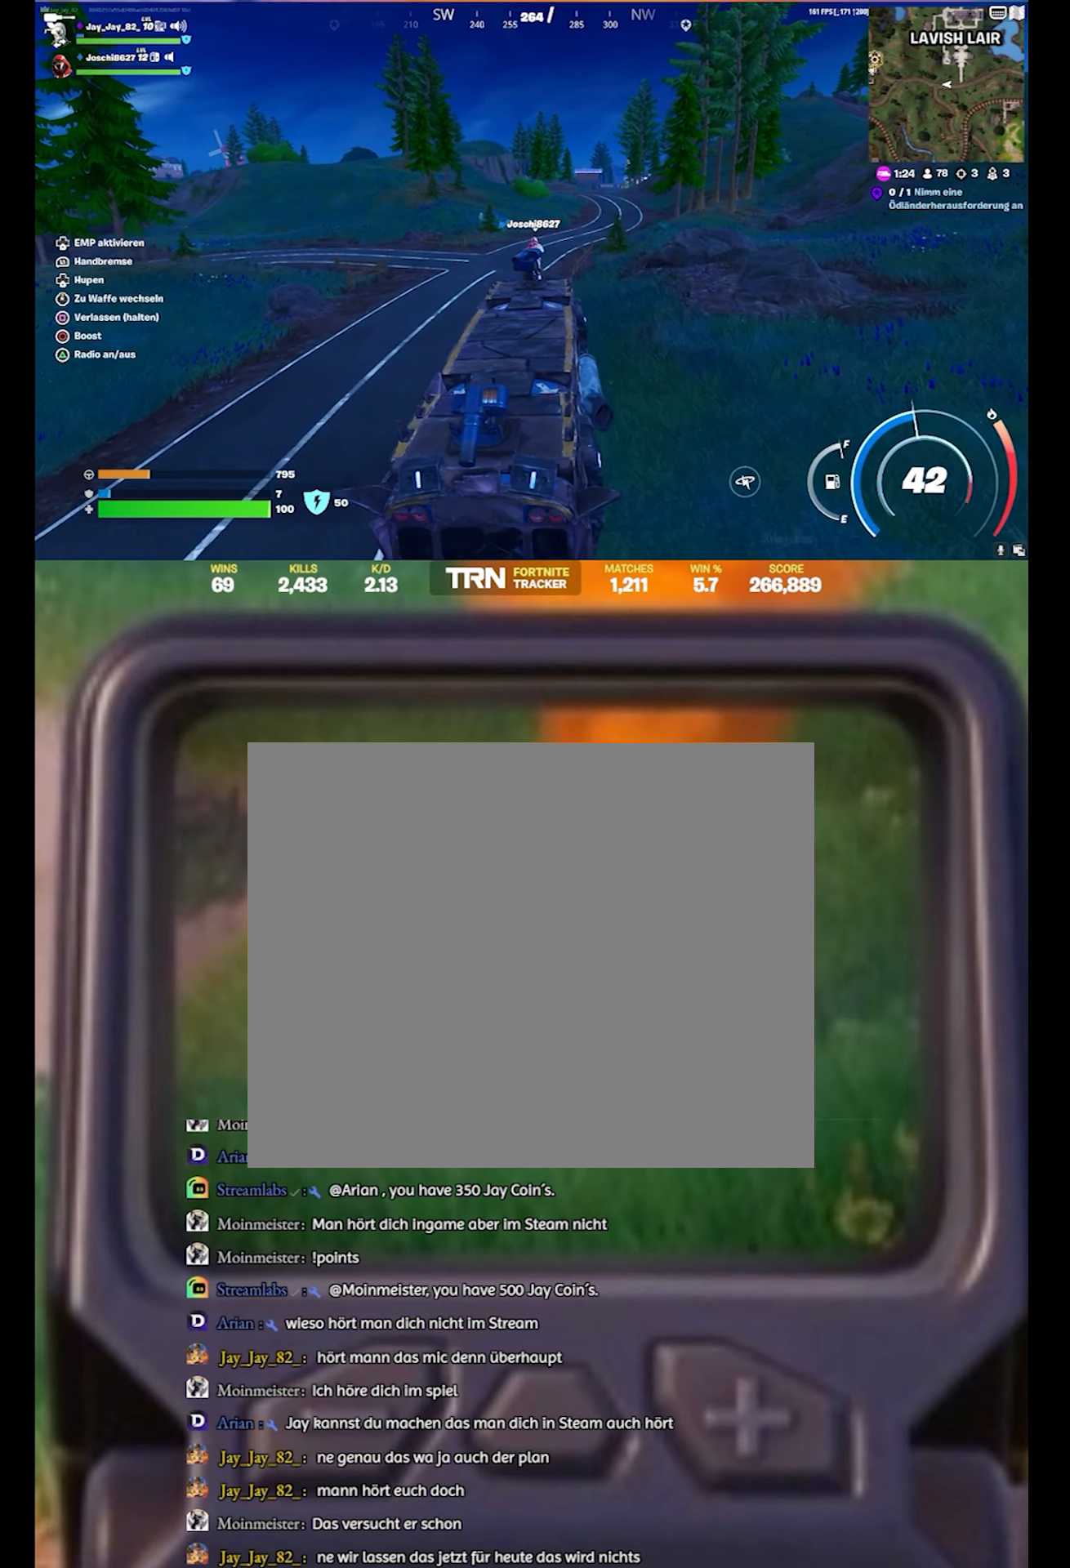
{"buttons": ["R2"], "left_stick": "up", "right_stick": "center", "events": [[383, "right_stick", "center"]]}